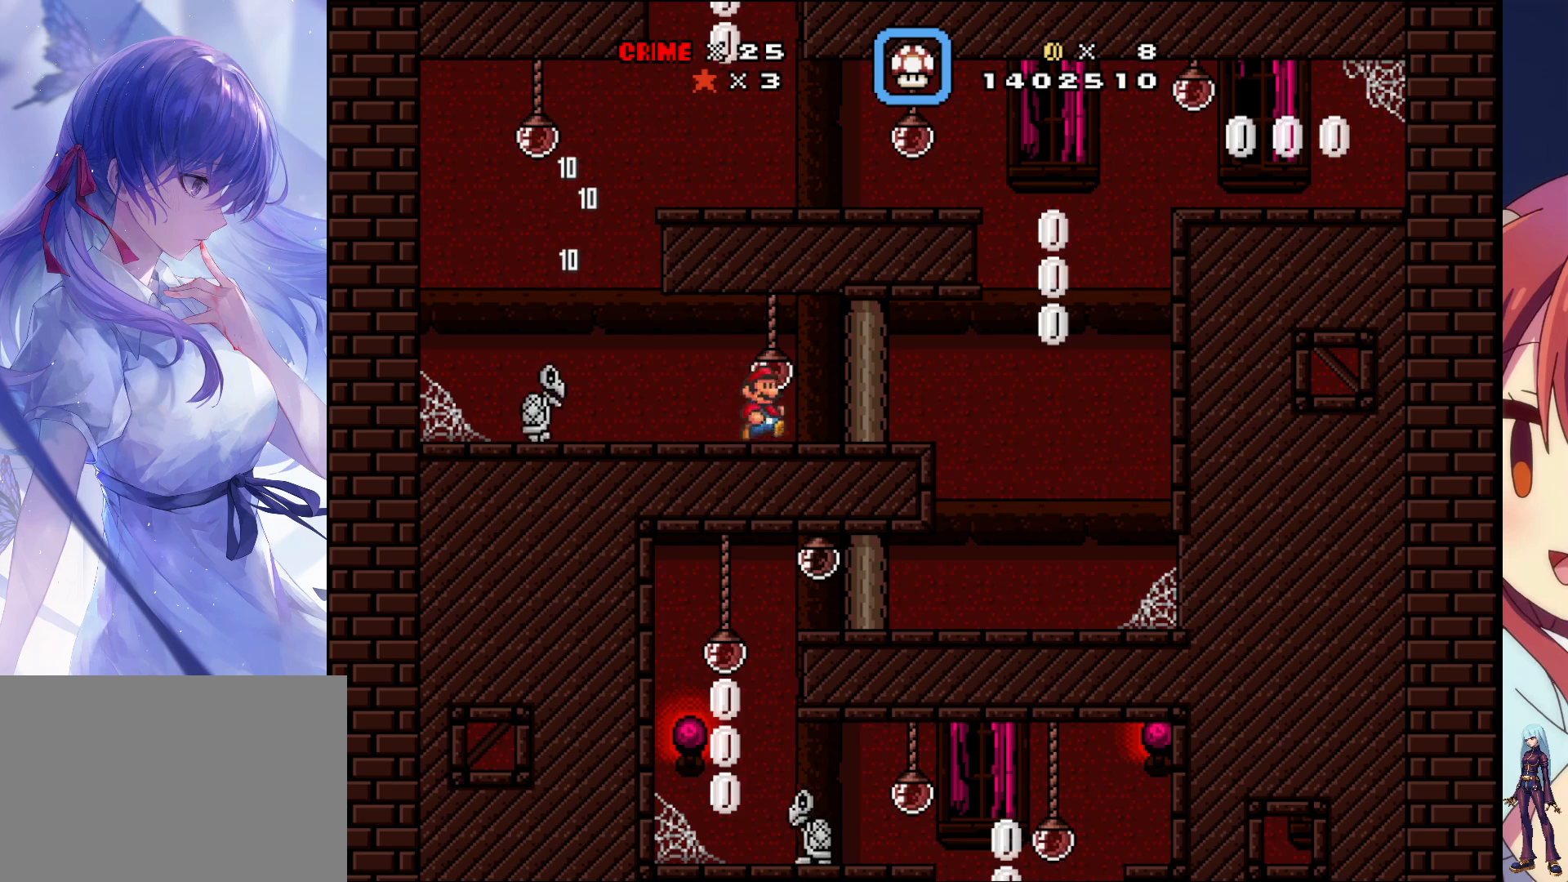
Gameplay with a controller (PlayStation layout); each line is a JSON object with the inputs held at the frame after it (dt_ms = milliseconds from this image to that frame). "events" lists button and stick changes between this image and that frame as [ms after this image, input, new state], when the widget could be followed in between. Not read: L3 R3 left_stick right_stick.
{"dt_ms": 500, "buttons": ["SQUARE", "DPAD_LEFT"], "events": [[383, "DPAD_RIGHT", "up"], [500, "DPAD_LEFT", "down"]]}
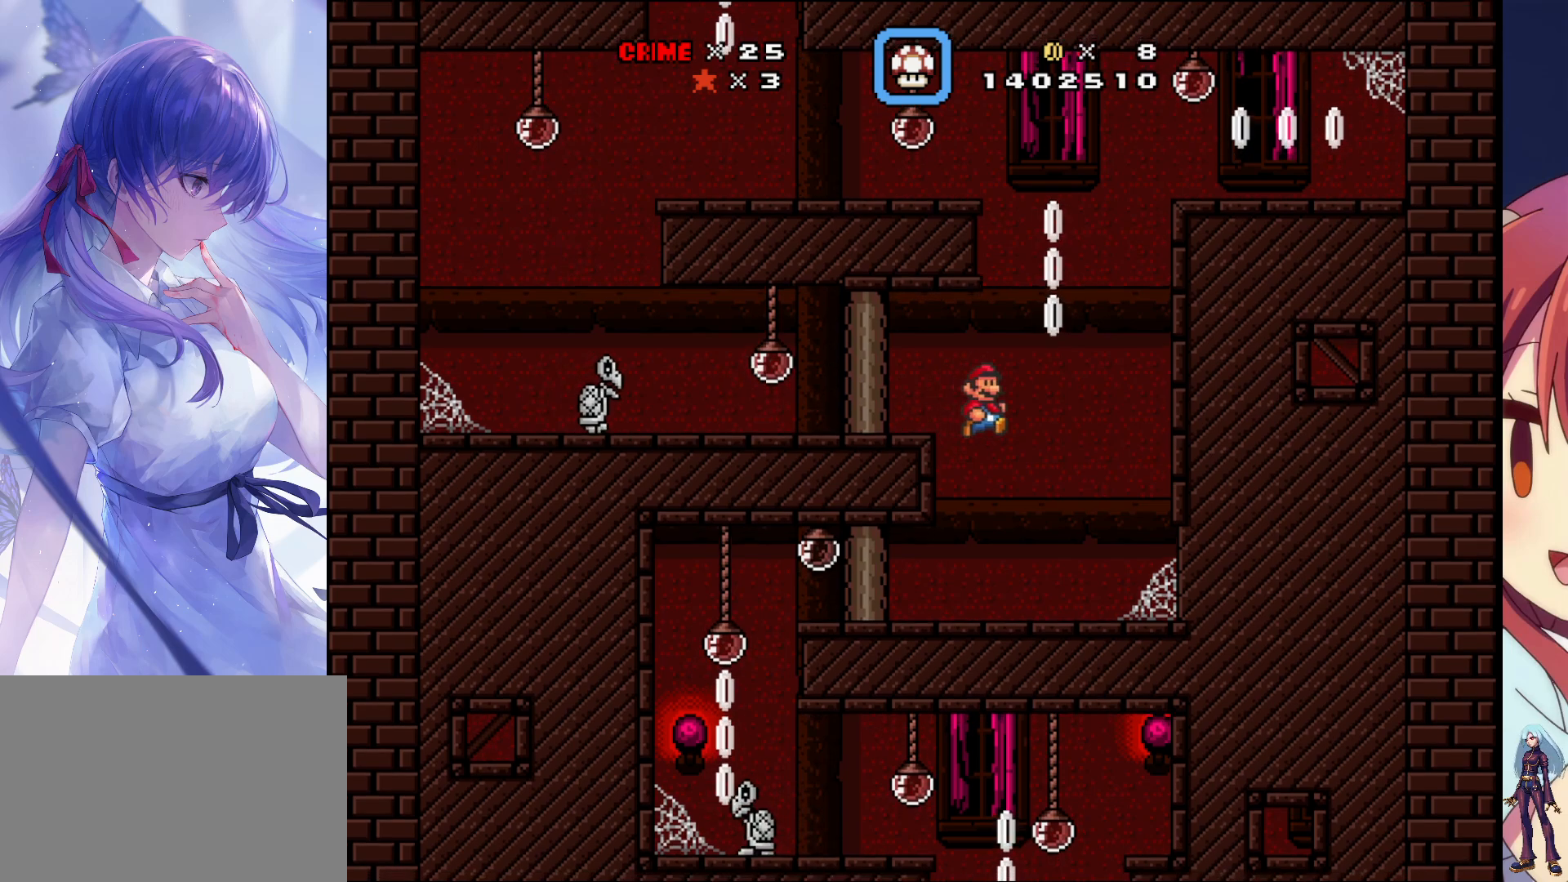
{"dt_ms": 500, "buttons": ["SQUARE", "DPAD_LEFT"], "events": []}
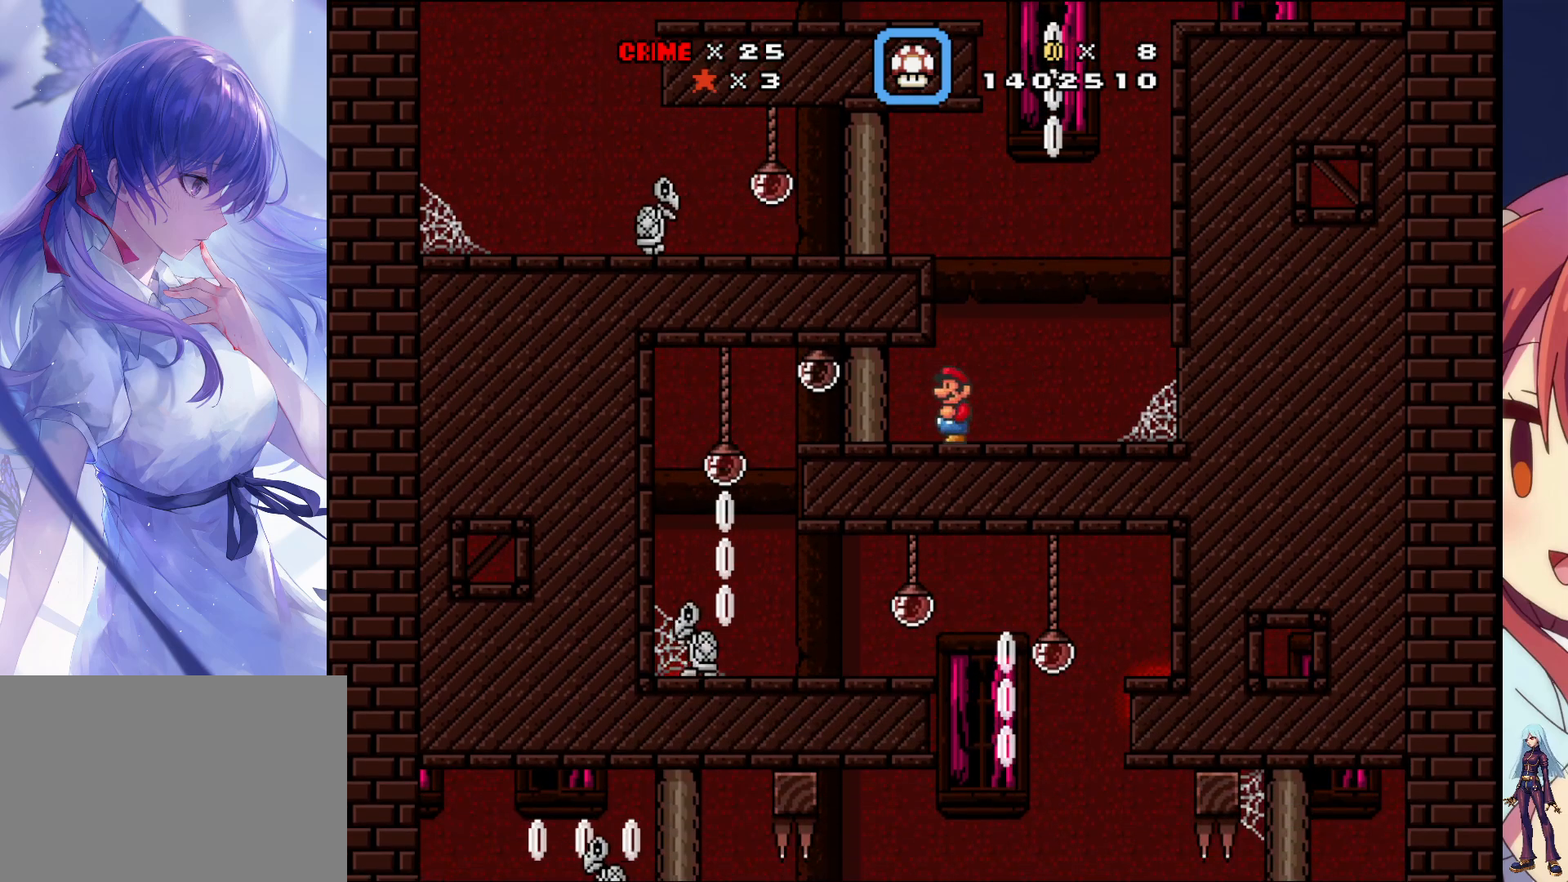
{"dt_ms": 500, "buttons": ["SQUARE"], "events": [[450, "DPAD_LEFT", "up"]]}
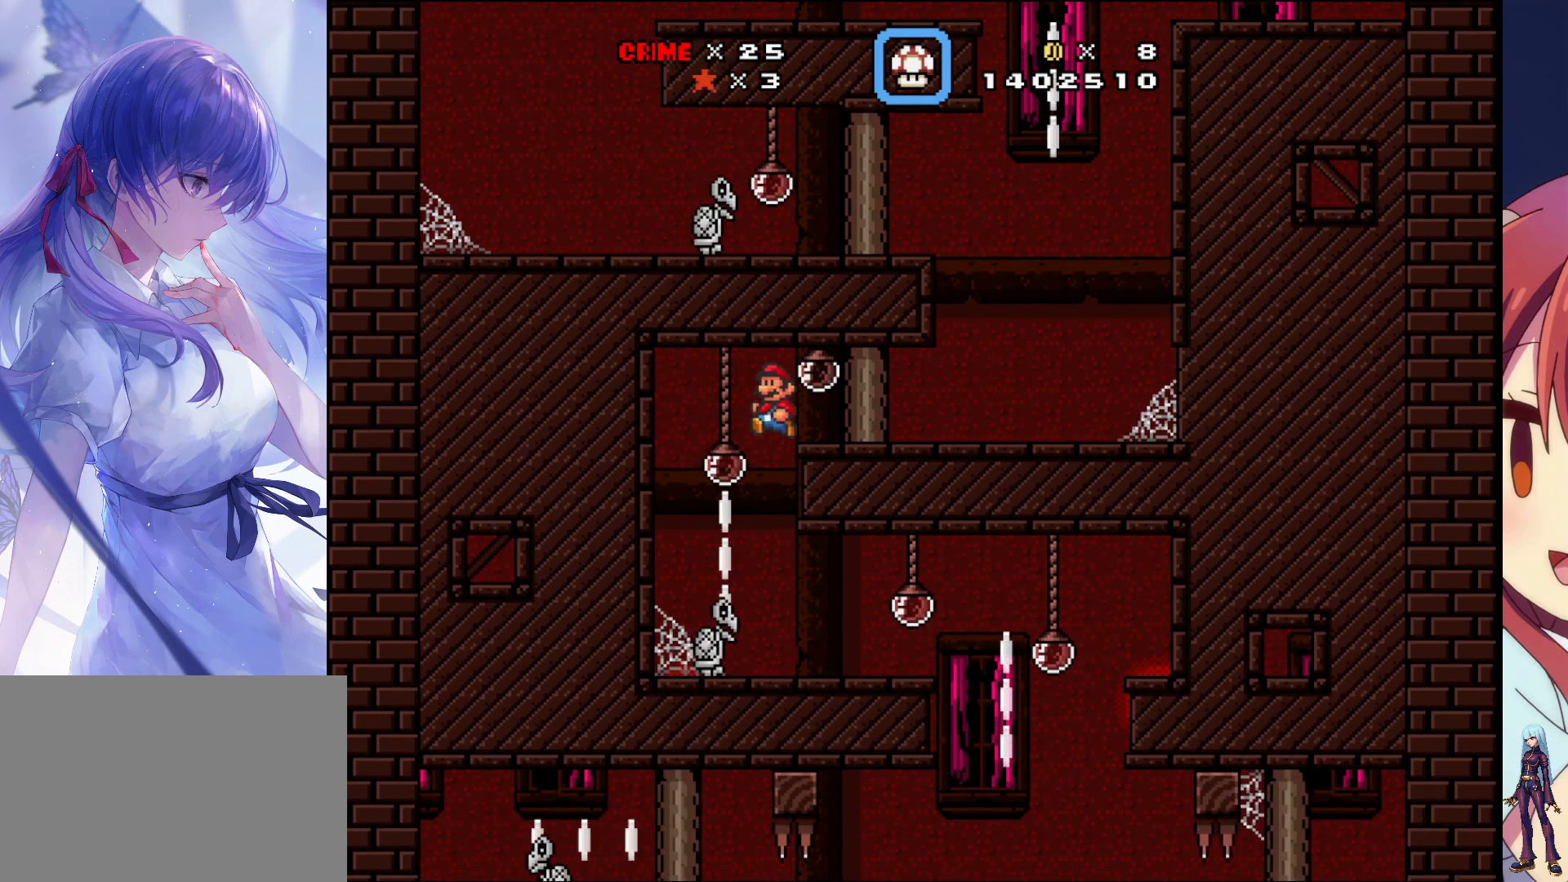
{"dt_ms": 500, "buttons": ["SQUARE"], "events": [[33, "DPAD_RIGHT", "down"], [450, "DPAD_RIGHT", "up"]]}
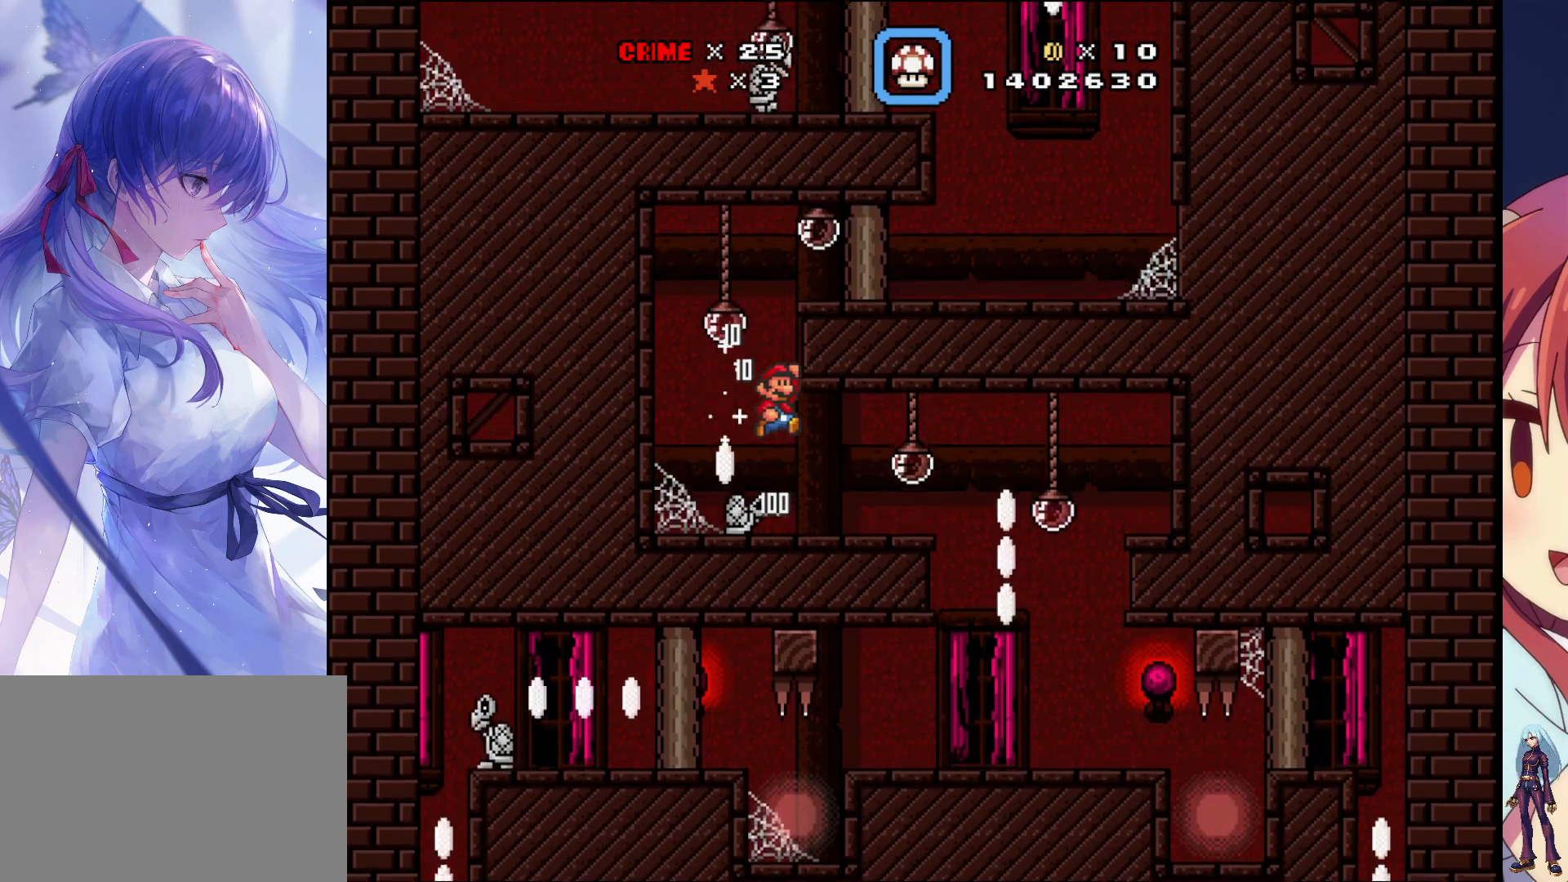
{"dt_ms": 500, "buttons": ["SQUARE", "DPAD_RIGHT"], "events": [[117, "DPAD_RIGHT", "down"]]}
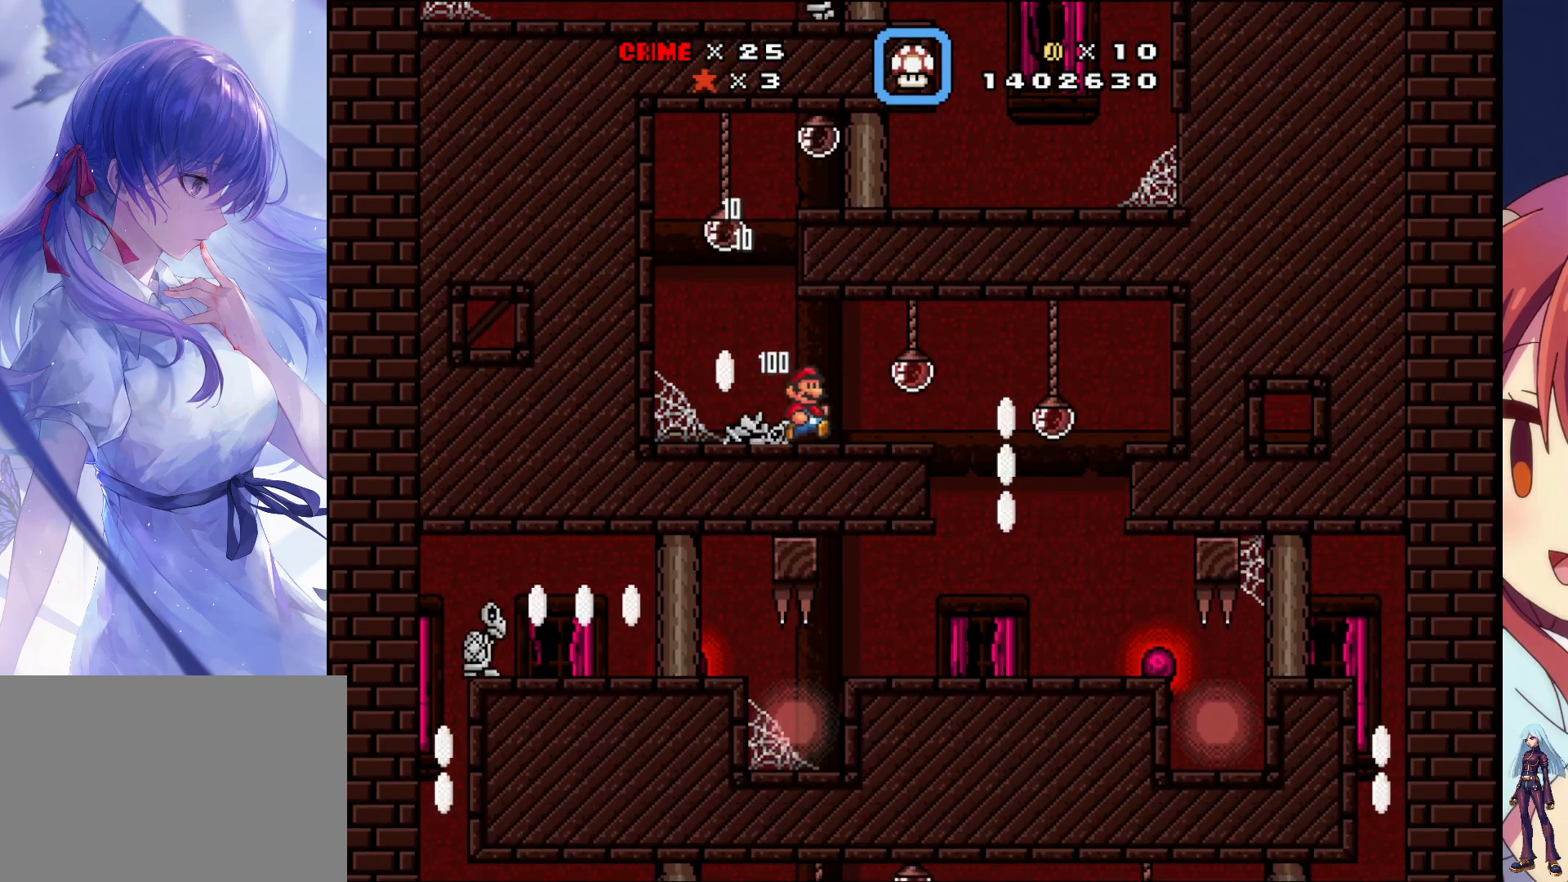
{"dt_ms": 1000, "buttons": ["SQUARE"]}
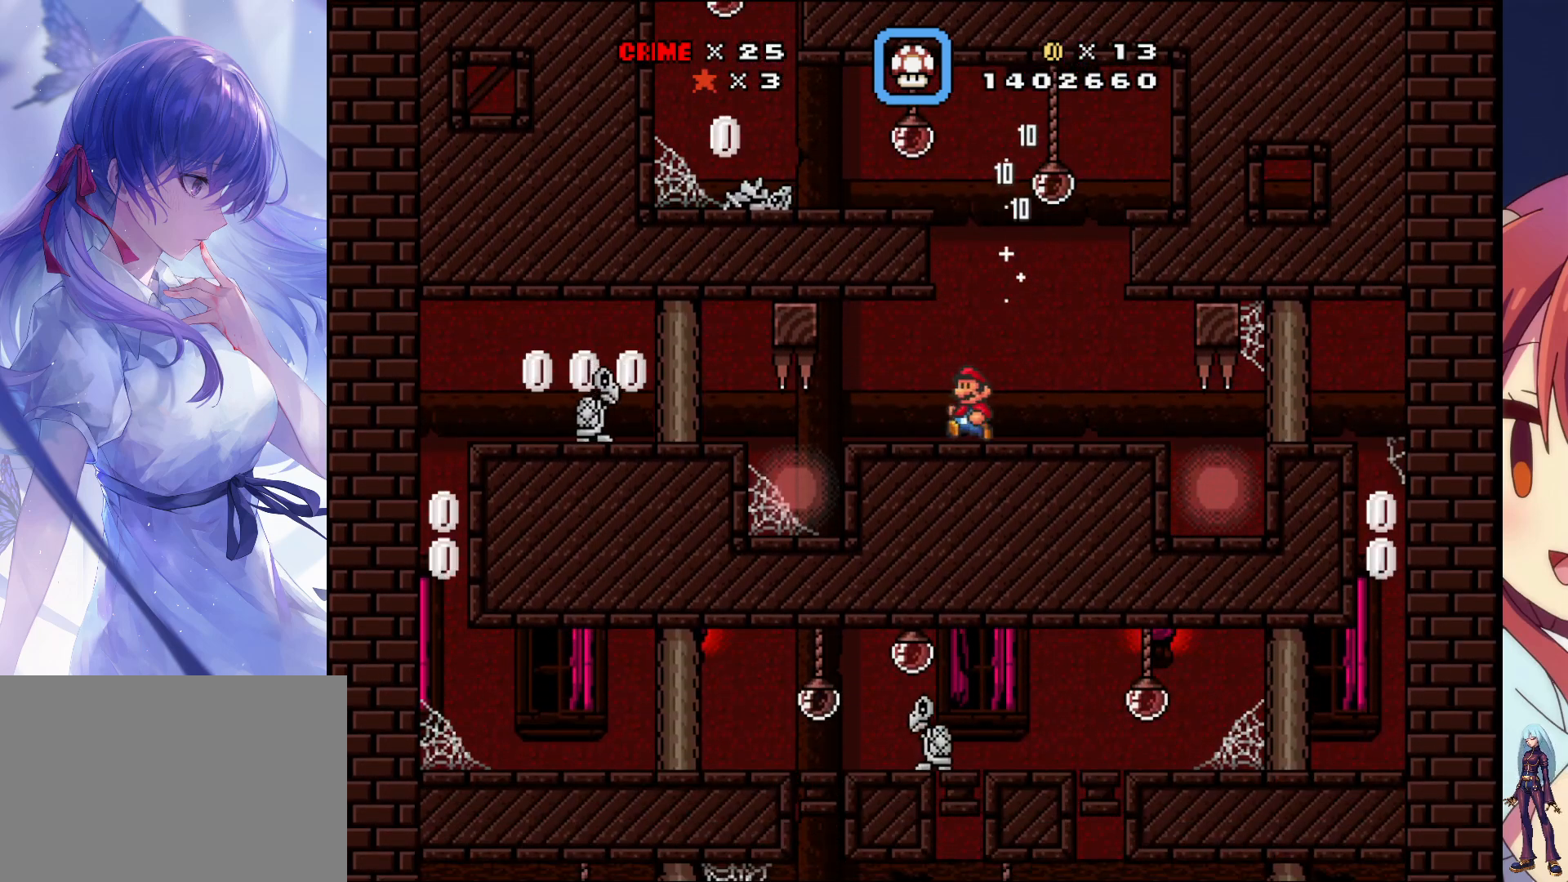
{"dt_ms": 500, "buttons": ["SQUARE"], "events": []}
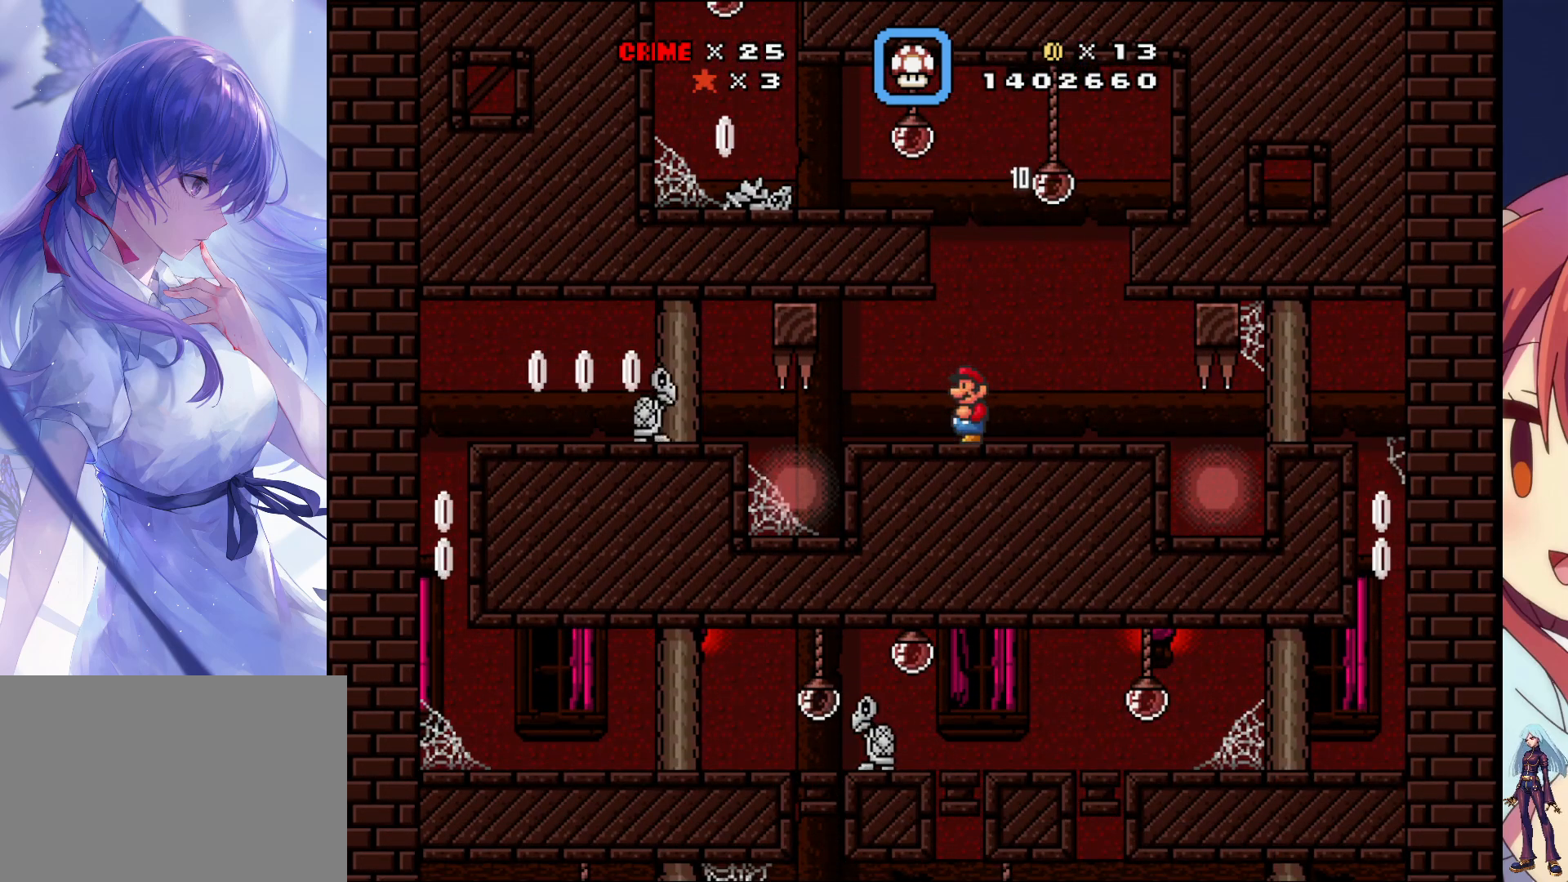
{"dt_ms": 500, "buttons": ["SQUARE", "DPAD_RIGHT"], "events": [[333, "DPAD_RIGHT", "down"]]}
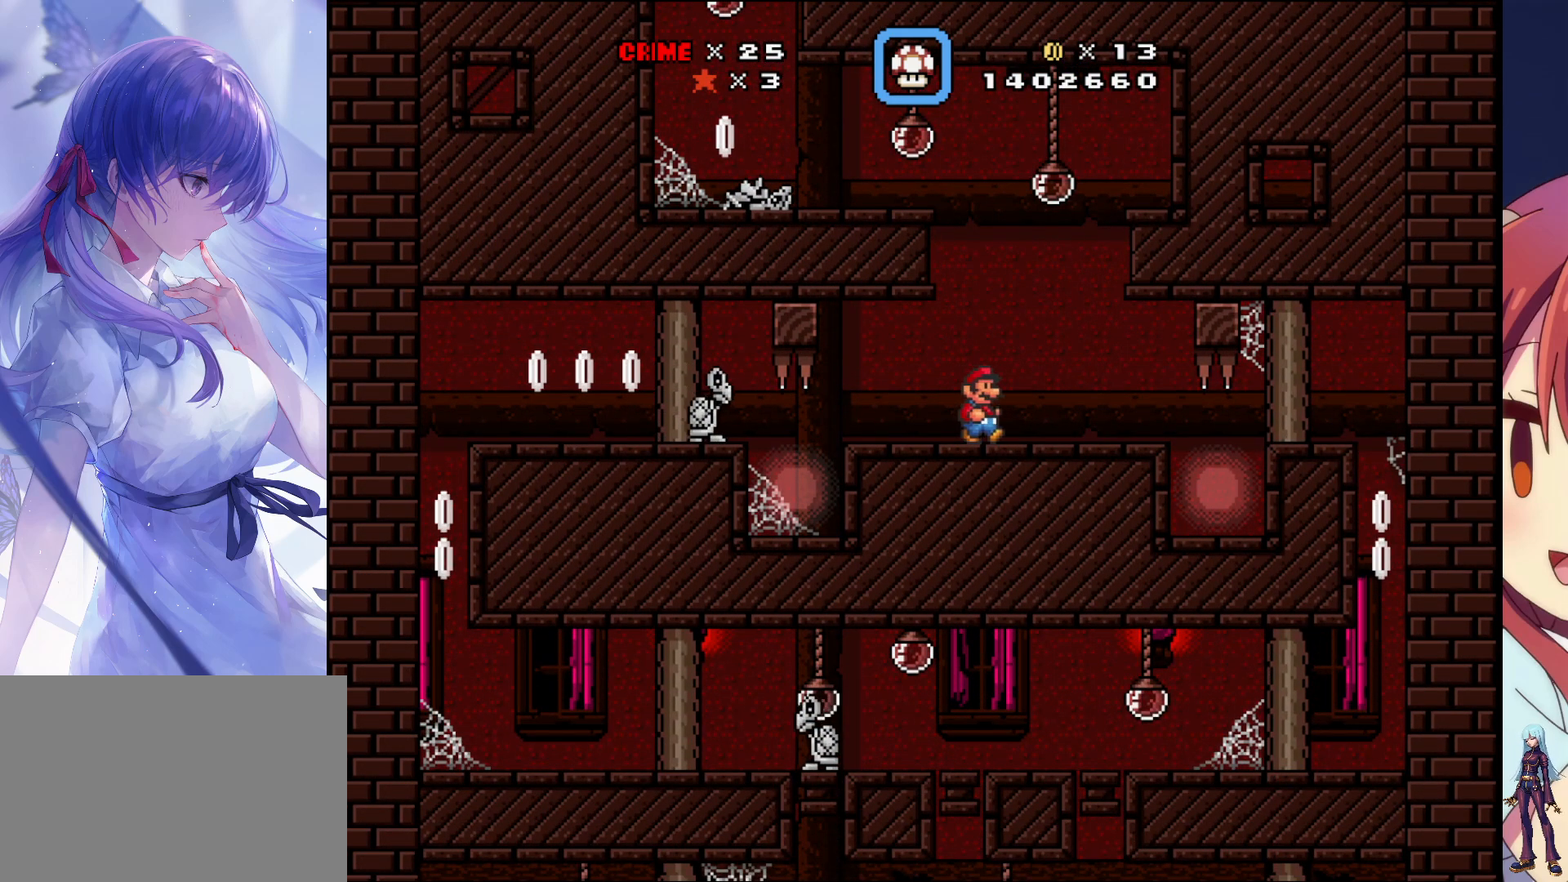
{"dt_ms": 500, "buttons": ["SQUARE", "DPAD_DOWN"], "events": [[417, "DPAD_DOWN", "down"], [433, "DPAD_RIGHT", "up"]]}
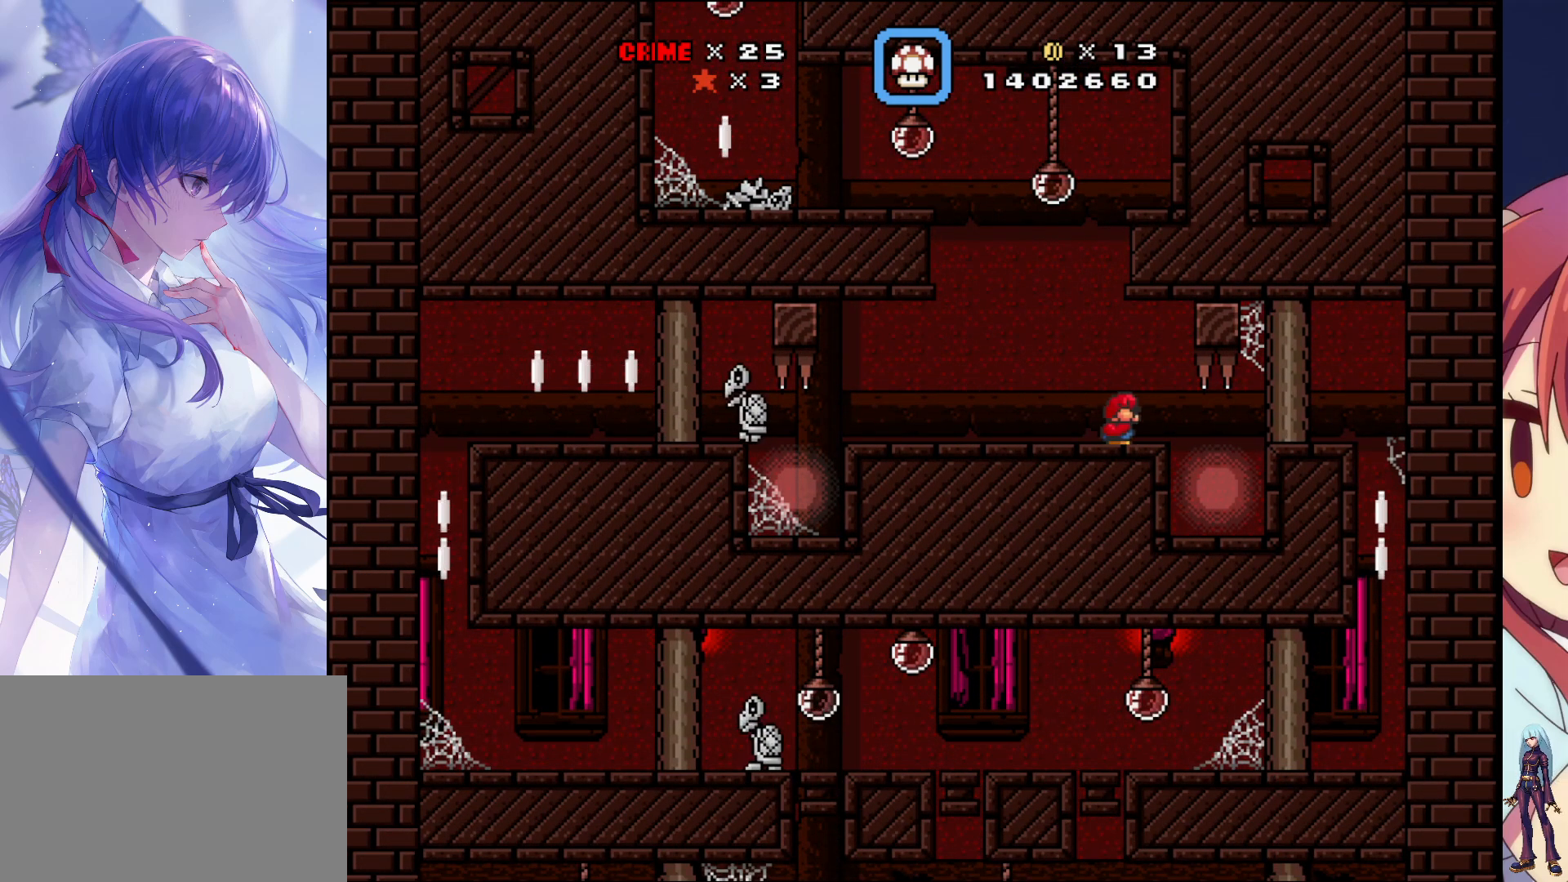
{"dt_ms": 500, "buttons": ["SQUARE", "DPAD_DOWN"], "events": []}
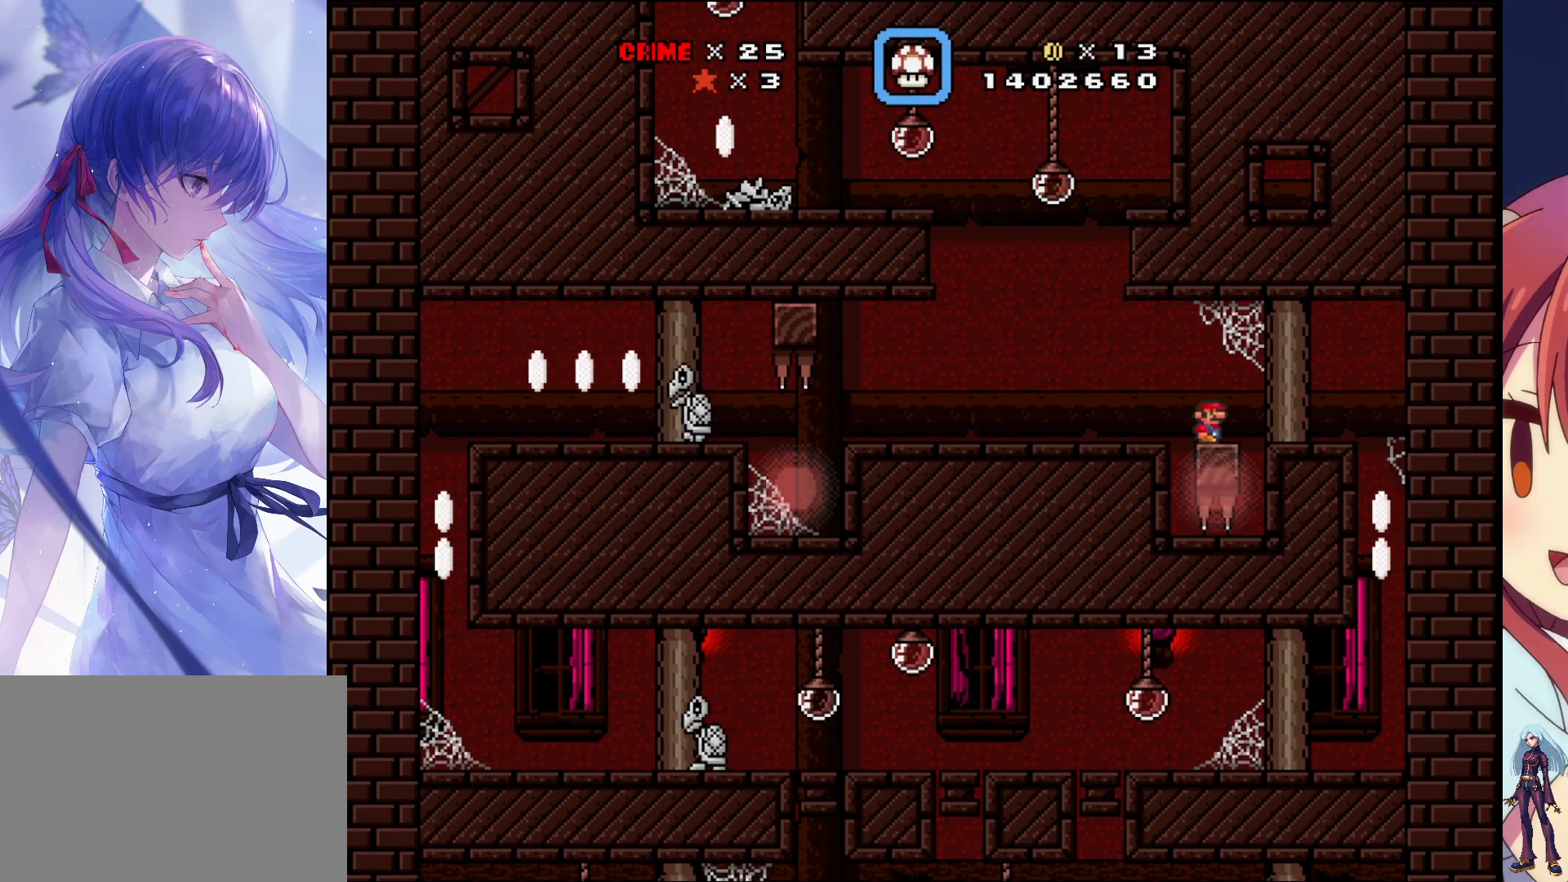
{"dt_ms": 500, "buttons": ["SQUARE", "DPAD_RIGHT"], "events": [[117, "DPAD_DOWN", "up"], [183, "SQUARE", "up"], [250, "DPAD_RIGHT", "down"], [300, "CROSS", "down"], [300, "SQUARE", "down"], [417, "CROSS", "up"]]}
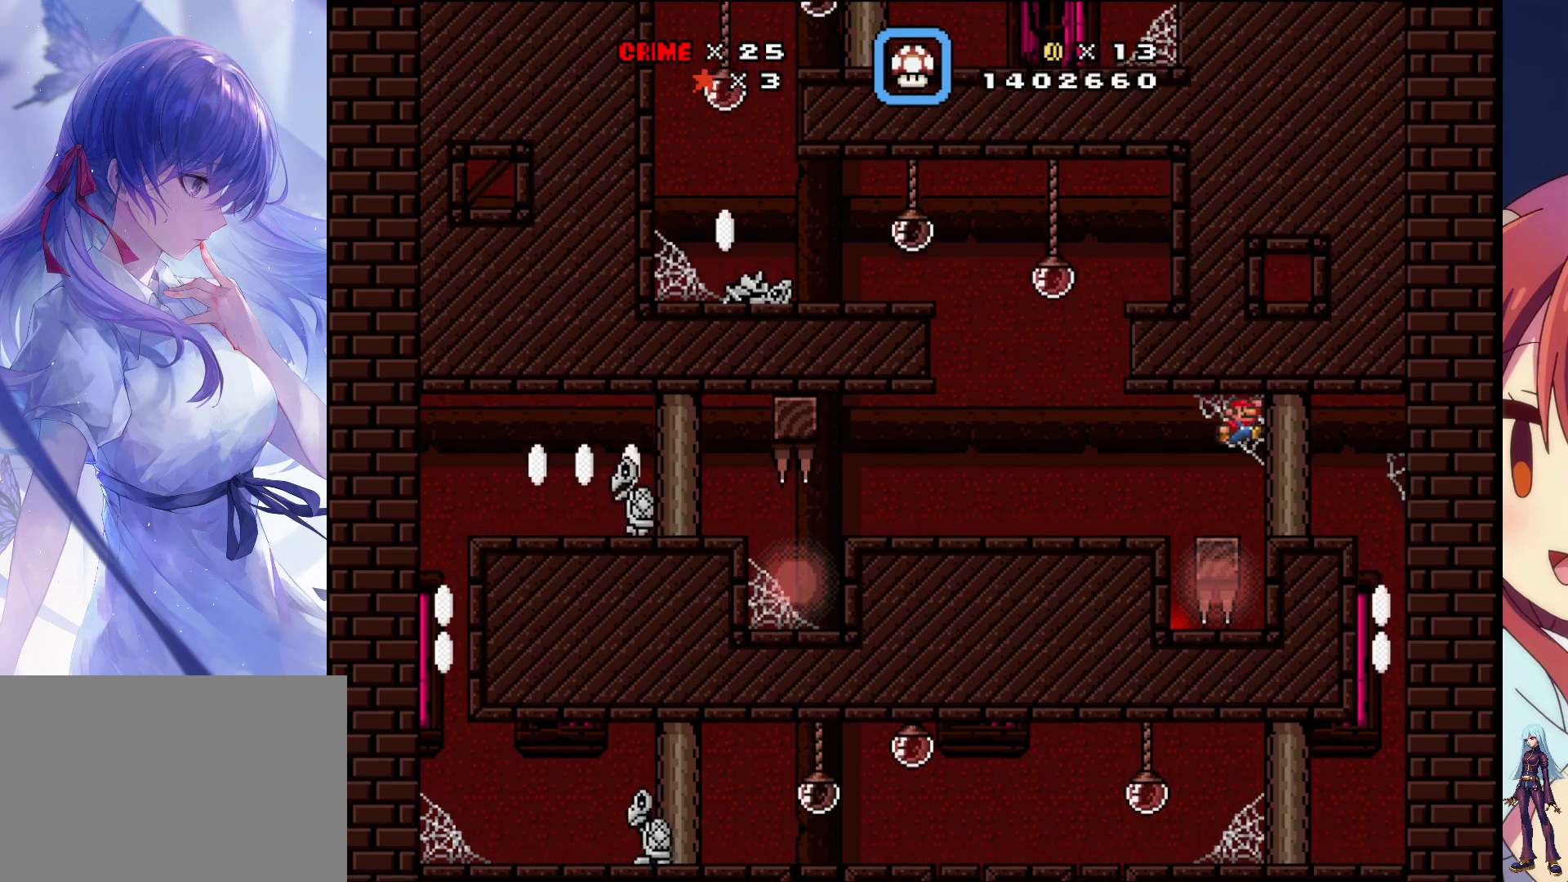
{"dt_ms": 500, "buttons": ["SQUARE"], "events": [[450, "DPAD_RIGHT", "up"]]}
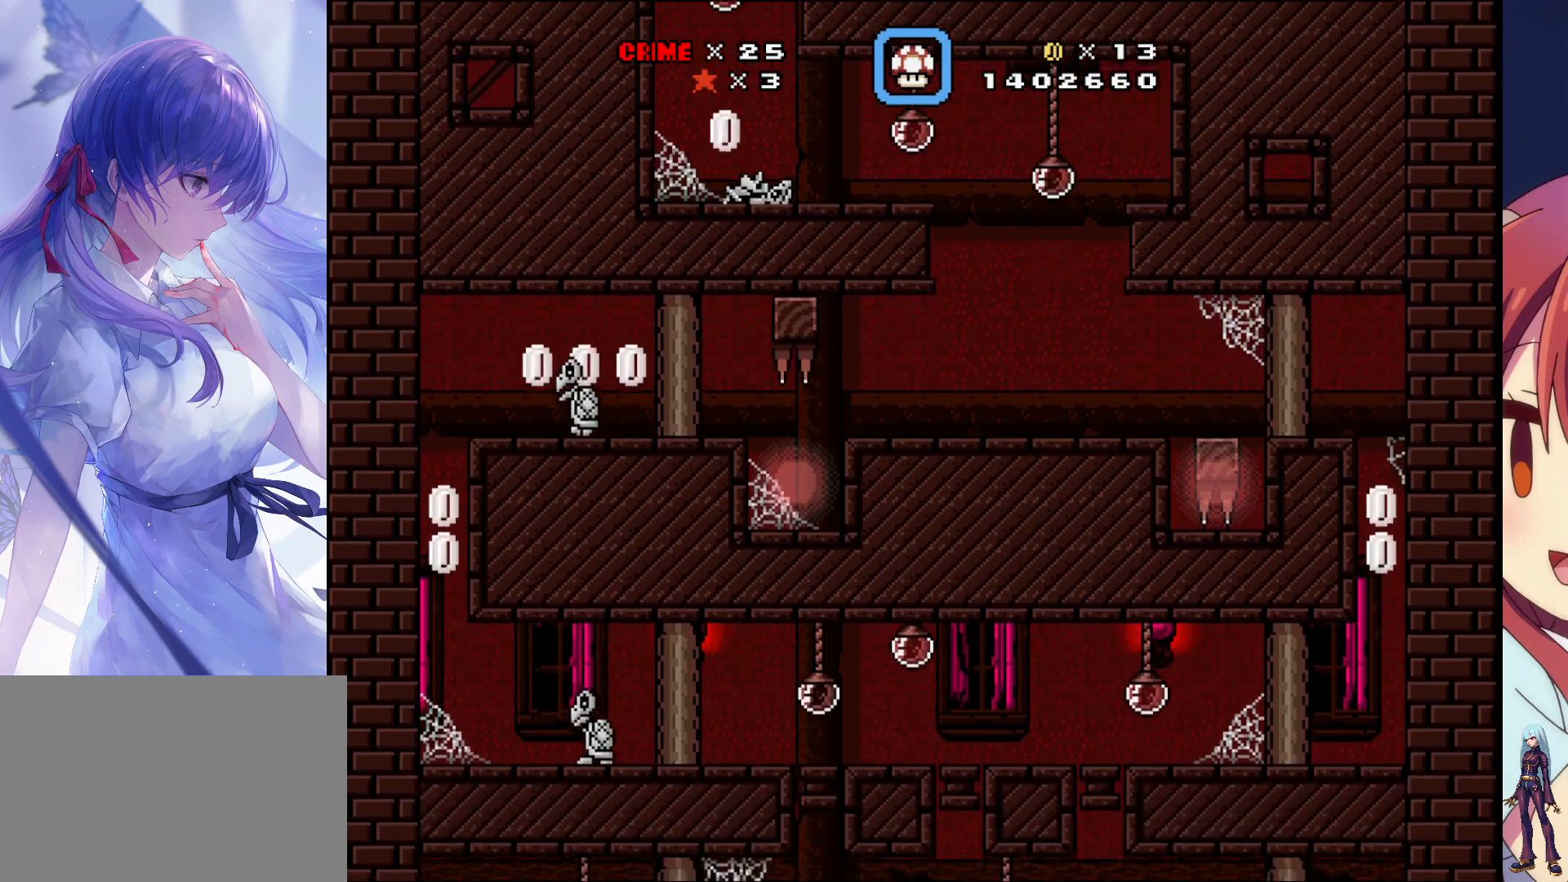
{"dt_ms": 500, "buttons": ["SQUARE"], "events": [[100, "DPAD_LEFT", "down"], [450, "DPAD_LEFT", "up"]]}
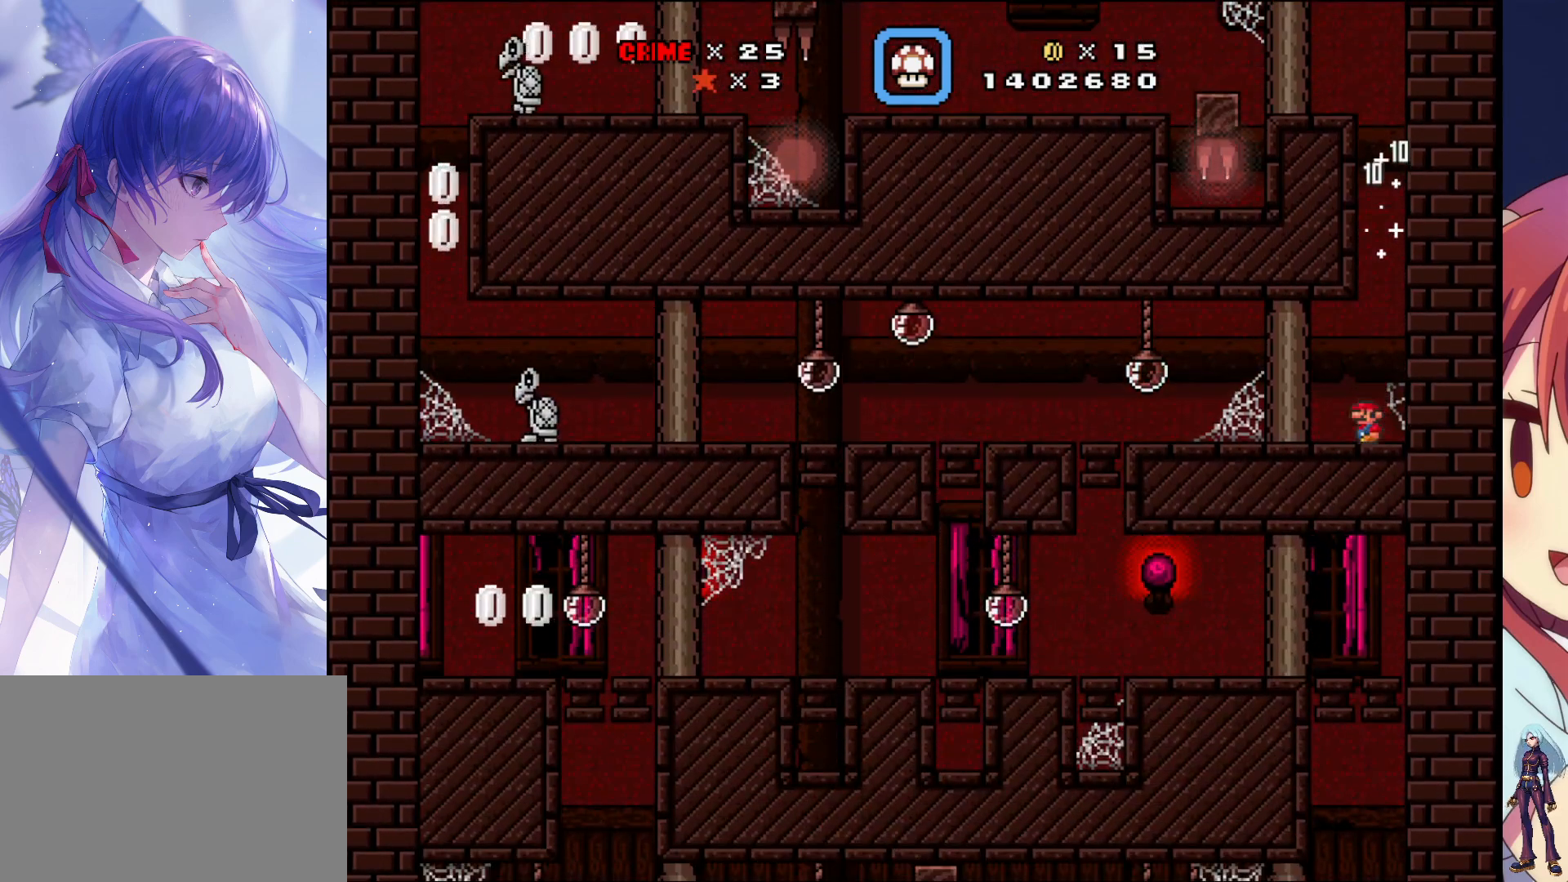
{"dt_ms": 500, "buttons": [], "events": [[117, "SQUARE", "up"]]}
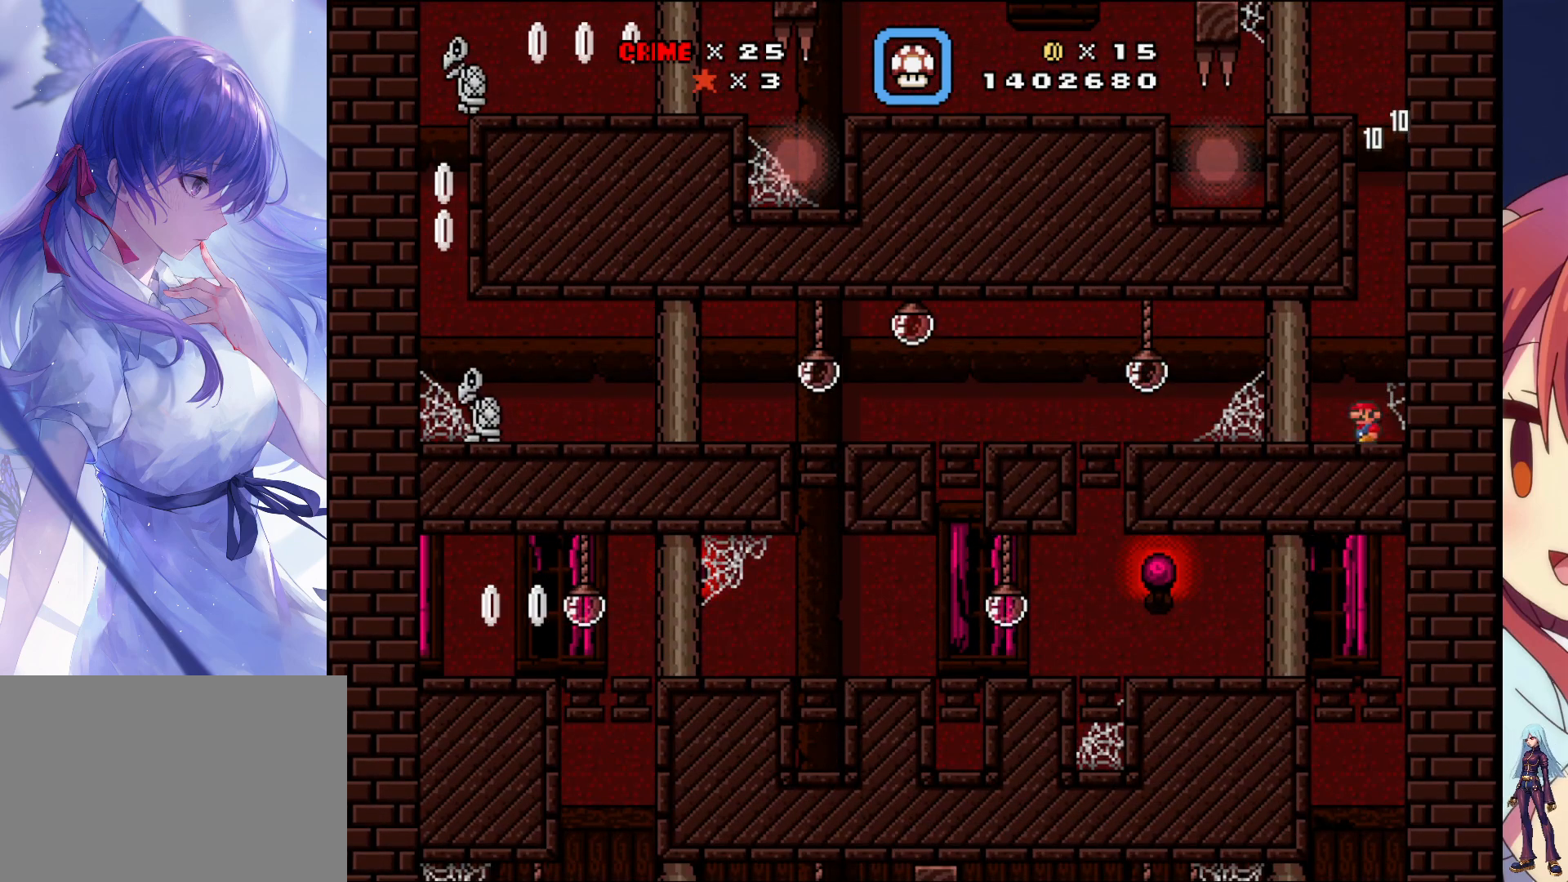
{"dt_ms": 500, "buttons": ["SQUARE", "DPAD_LEFT"], "events": [[17, "SELECT", "down"], [117, "SELECT", "up"], [117, "SQUARE", "down"], [267, "DPAD_LEFT", "down"]]}
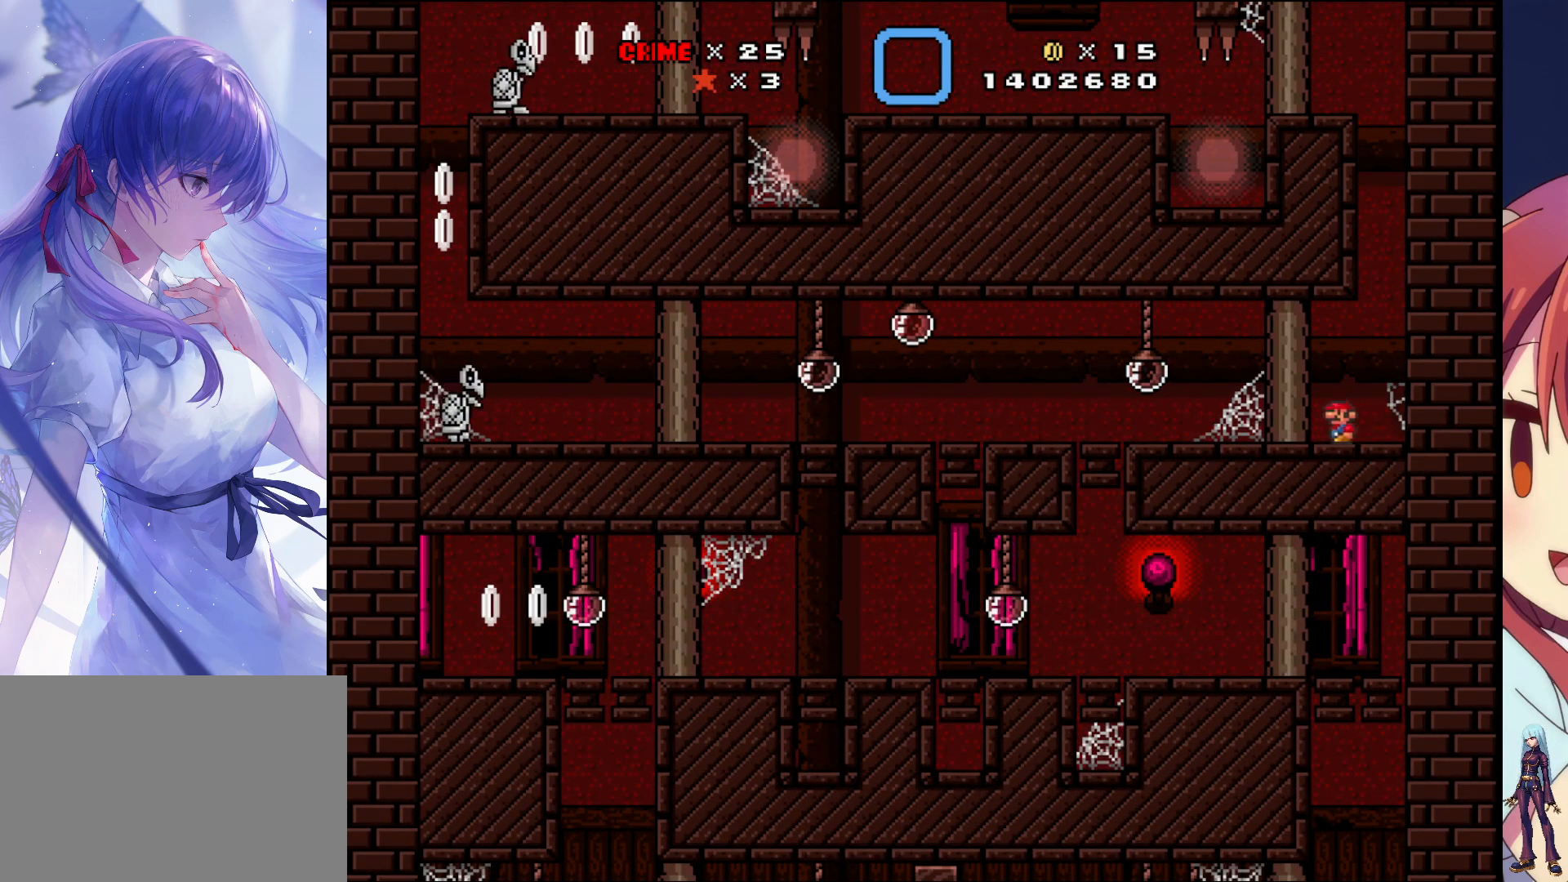
{"dt_ms": 500, "buttons": ["SQUARE", "DPAD_LEFT"], "events": []}
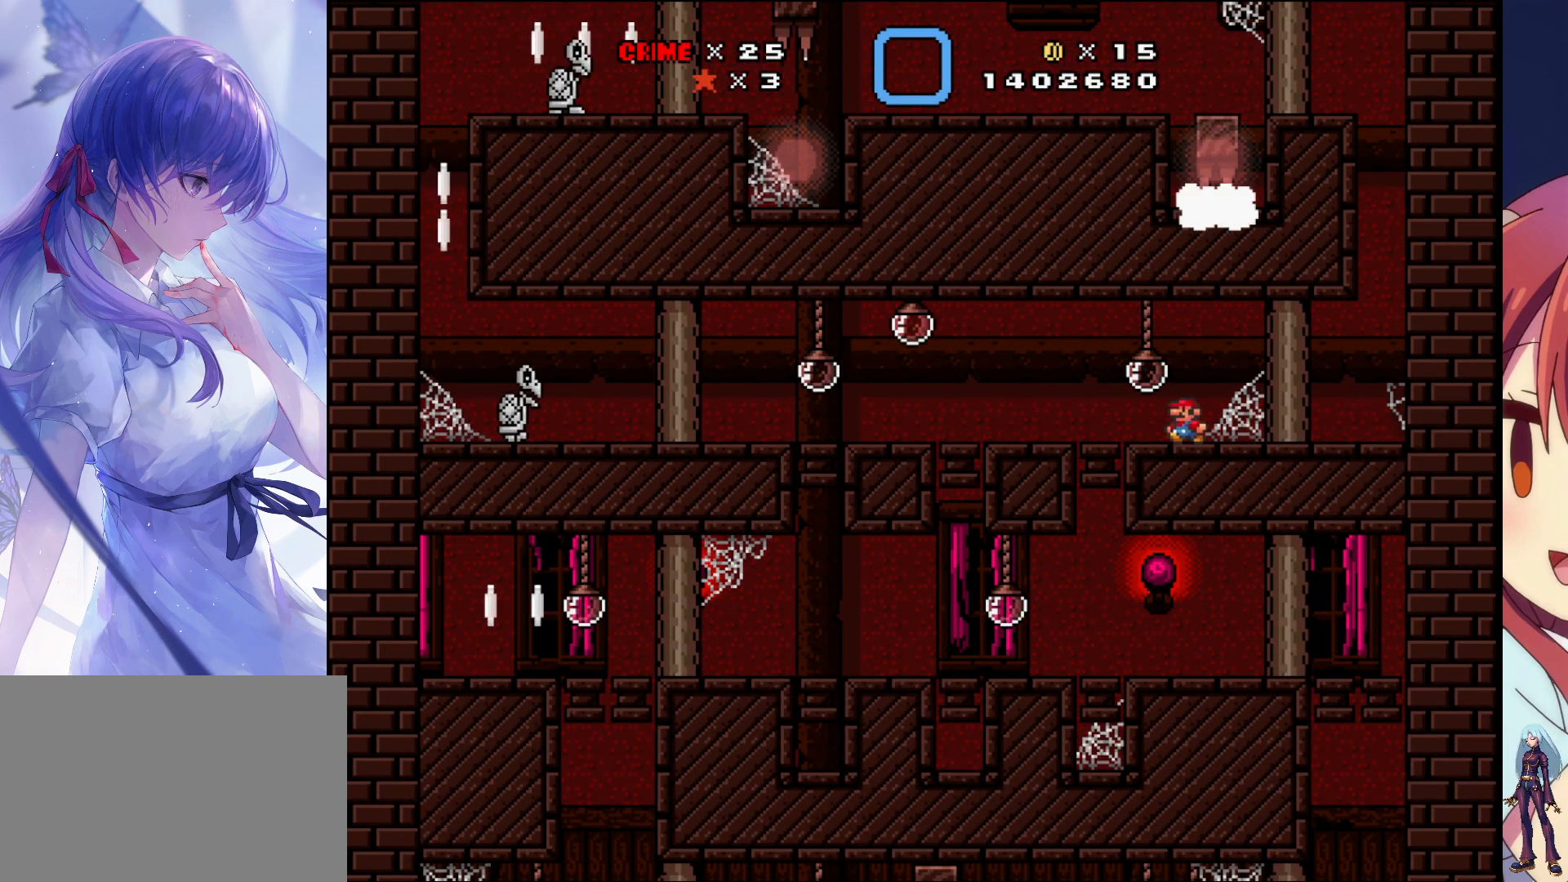
{"dt_ms": 500, "buttons": ["SQUARE", "DPAD_LEFT"], "events": [[117, "CROSS", "down"], [233, "CROSS", "up"]]}
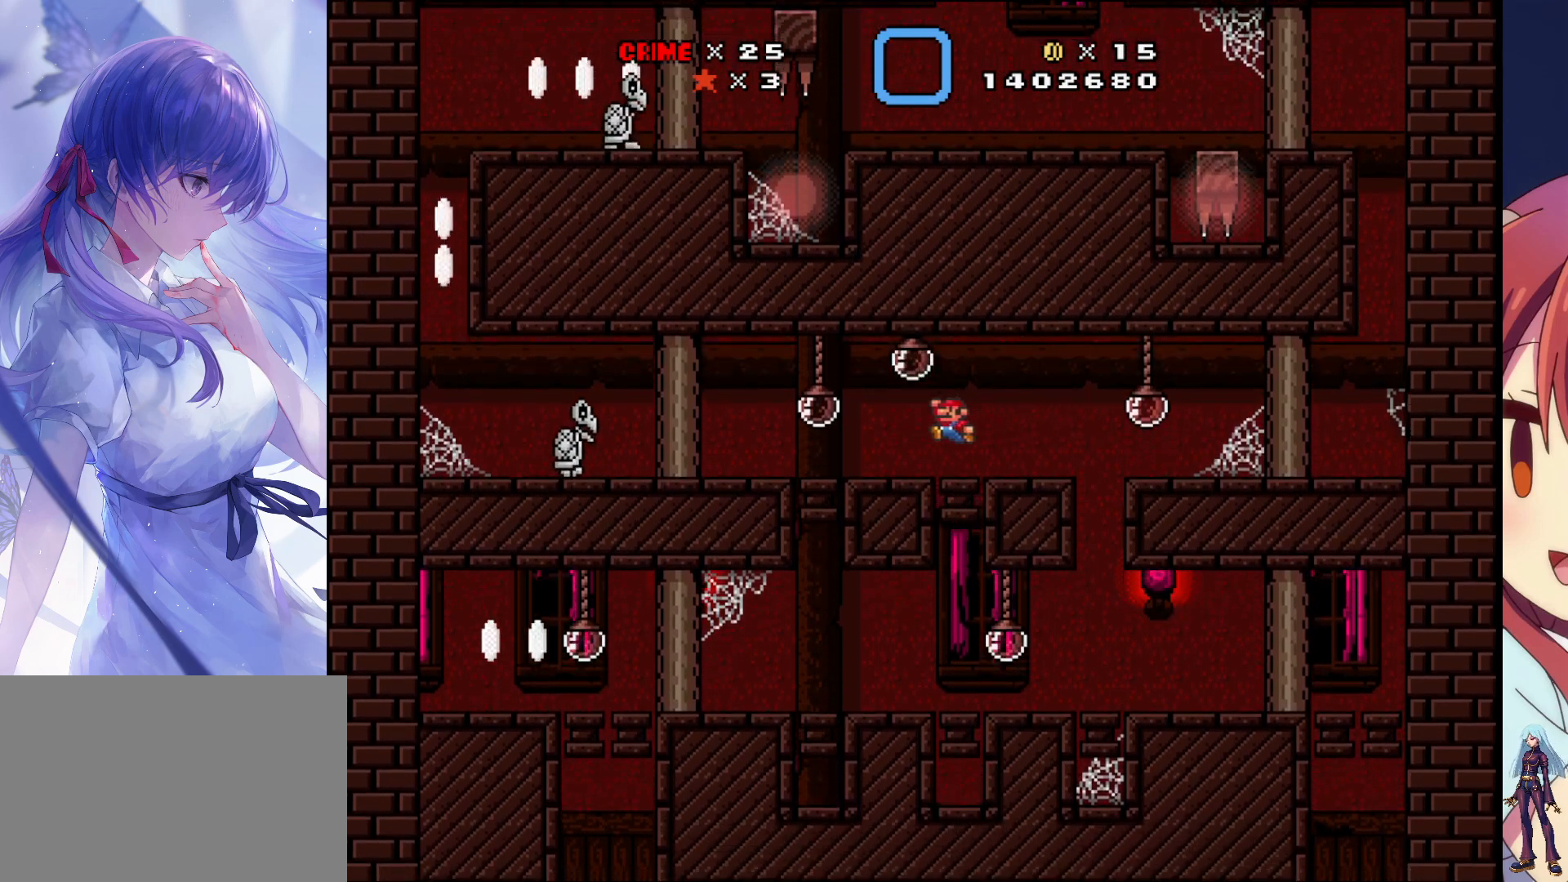
{"dt_ms": 500, "buttons": ["SQUARE"], "events": [[83, "DPAD_LEFT", "up"], [83, "DPAD_RIGHT", "down"], [300, "DPAD_RIGHT", "up"]]}
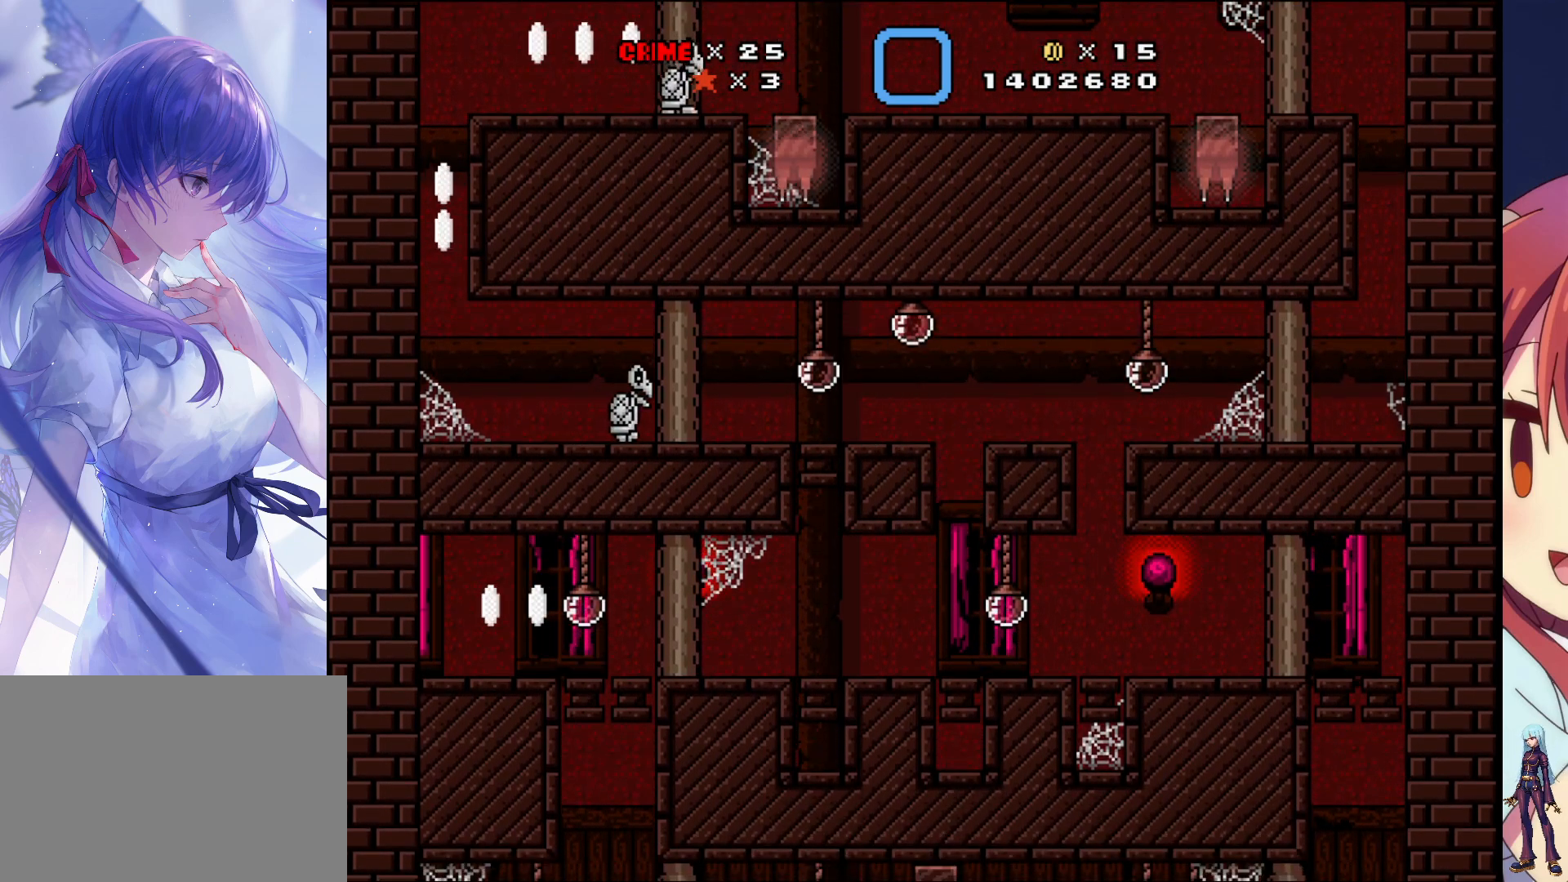
{"dt_ms": 500, "buttons": ["SQUARE", "DPAD_RIGHT"], "events": [[200, "DPAD_RIGHT", "down"]]}
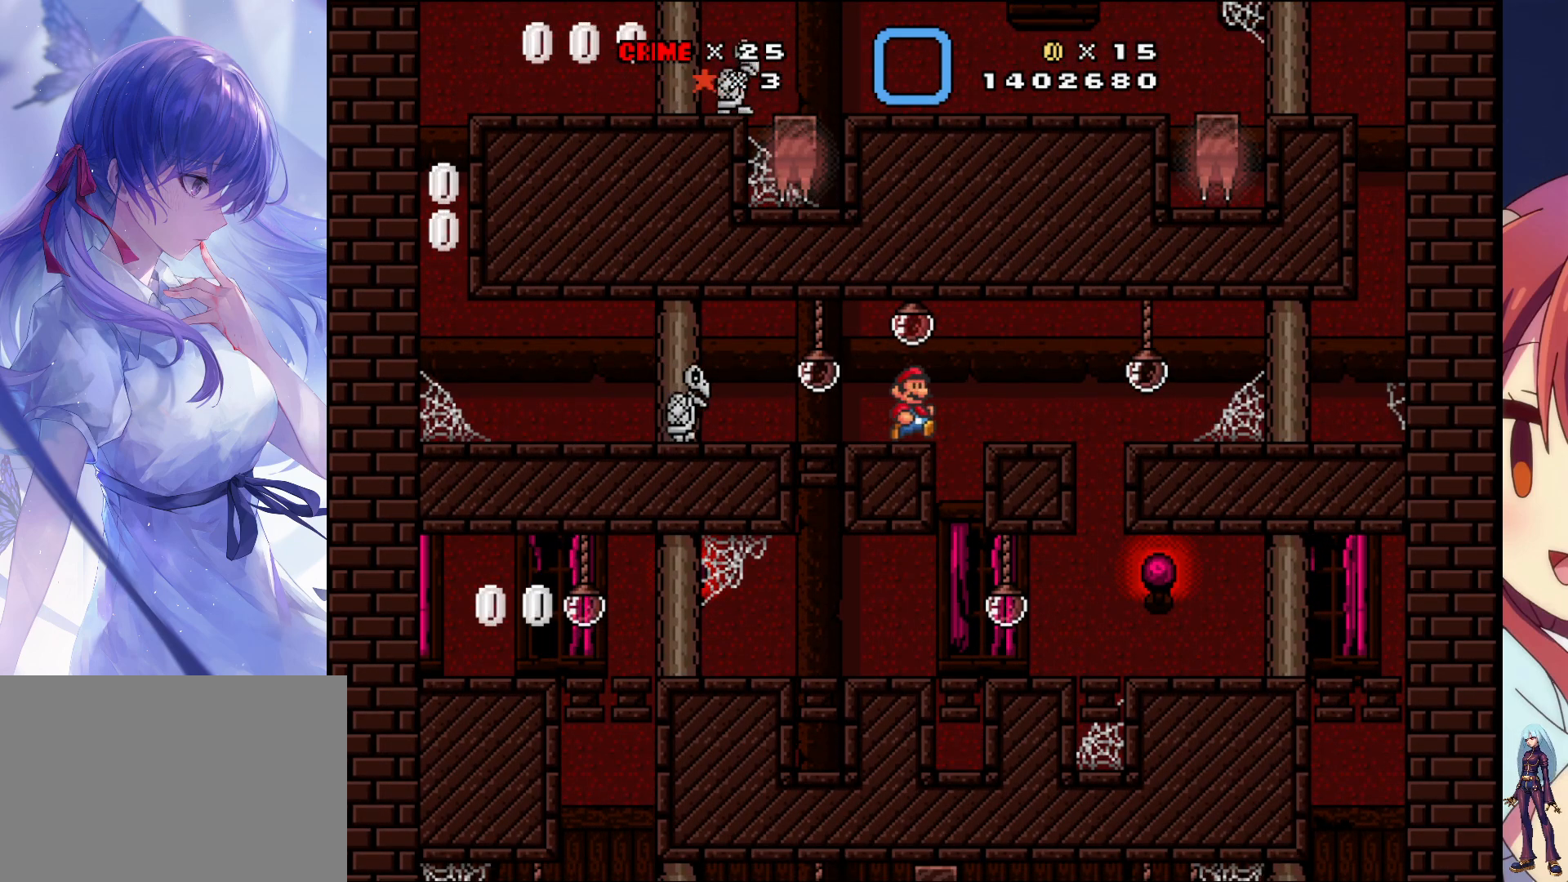
{"dt_ms": 500, "buttons": [], "events": [[67, "DPAD_RIGHT", "up"], [183, "DPAD_LEFT", "down"], [250, "SQUARE", "up"], [300, "DPAD_LEFT", "up"]]}
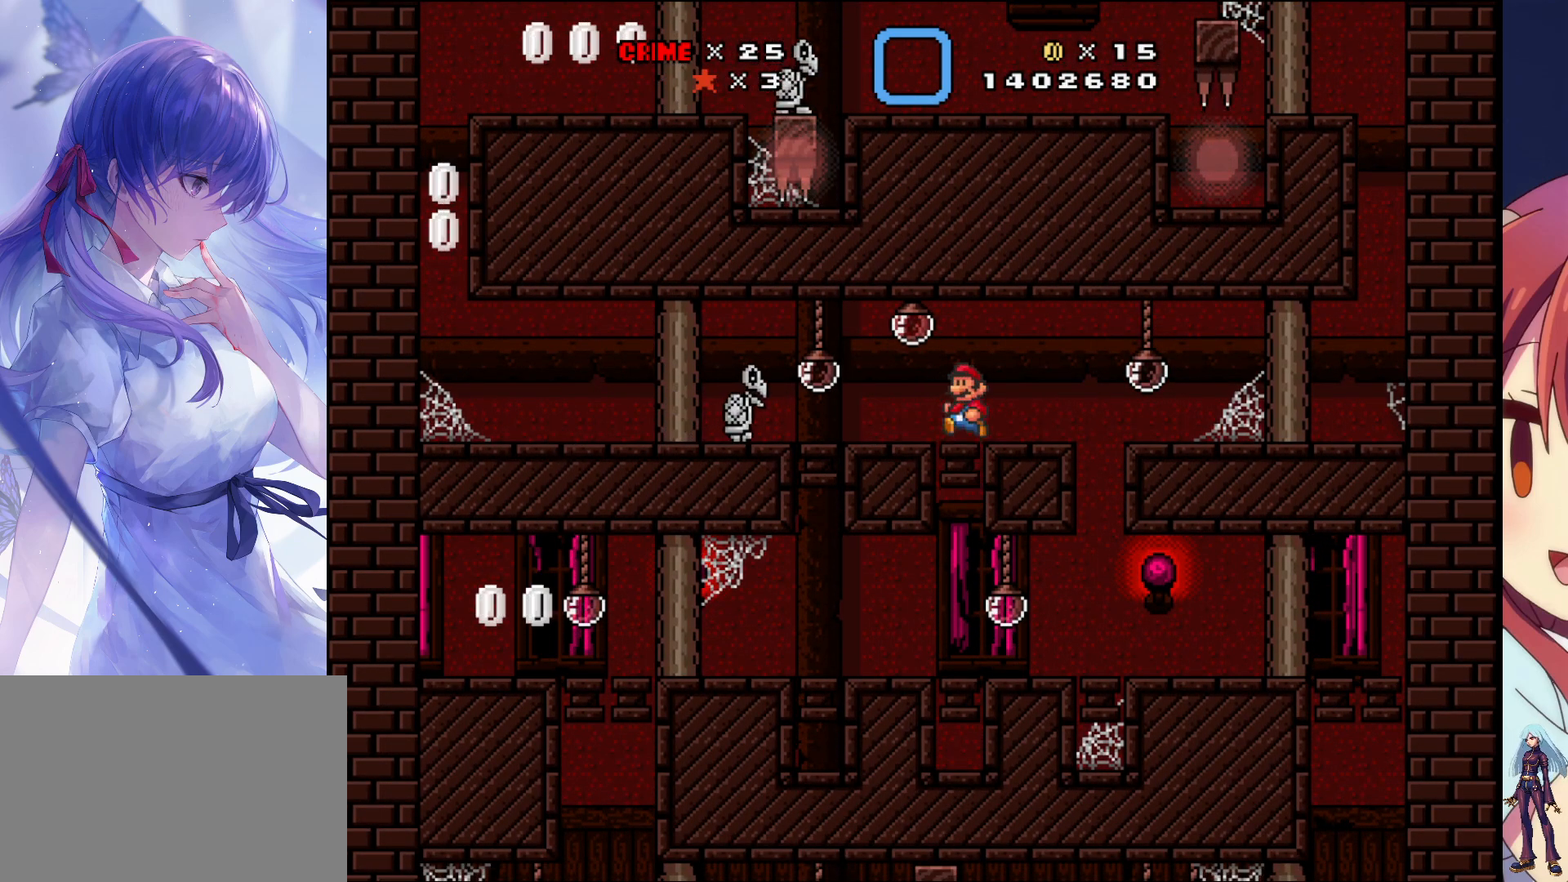
{"dt_ms": 500, "buttons": ["DPAD_LEFT"], "events": [[500, "DPAD_LEFT", "down"]]}
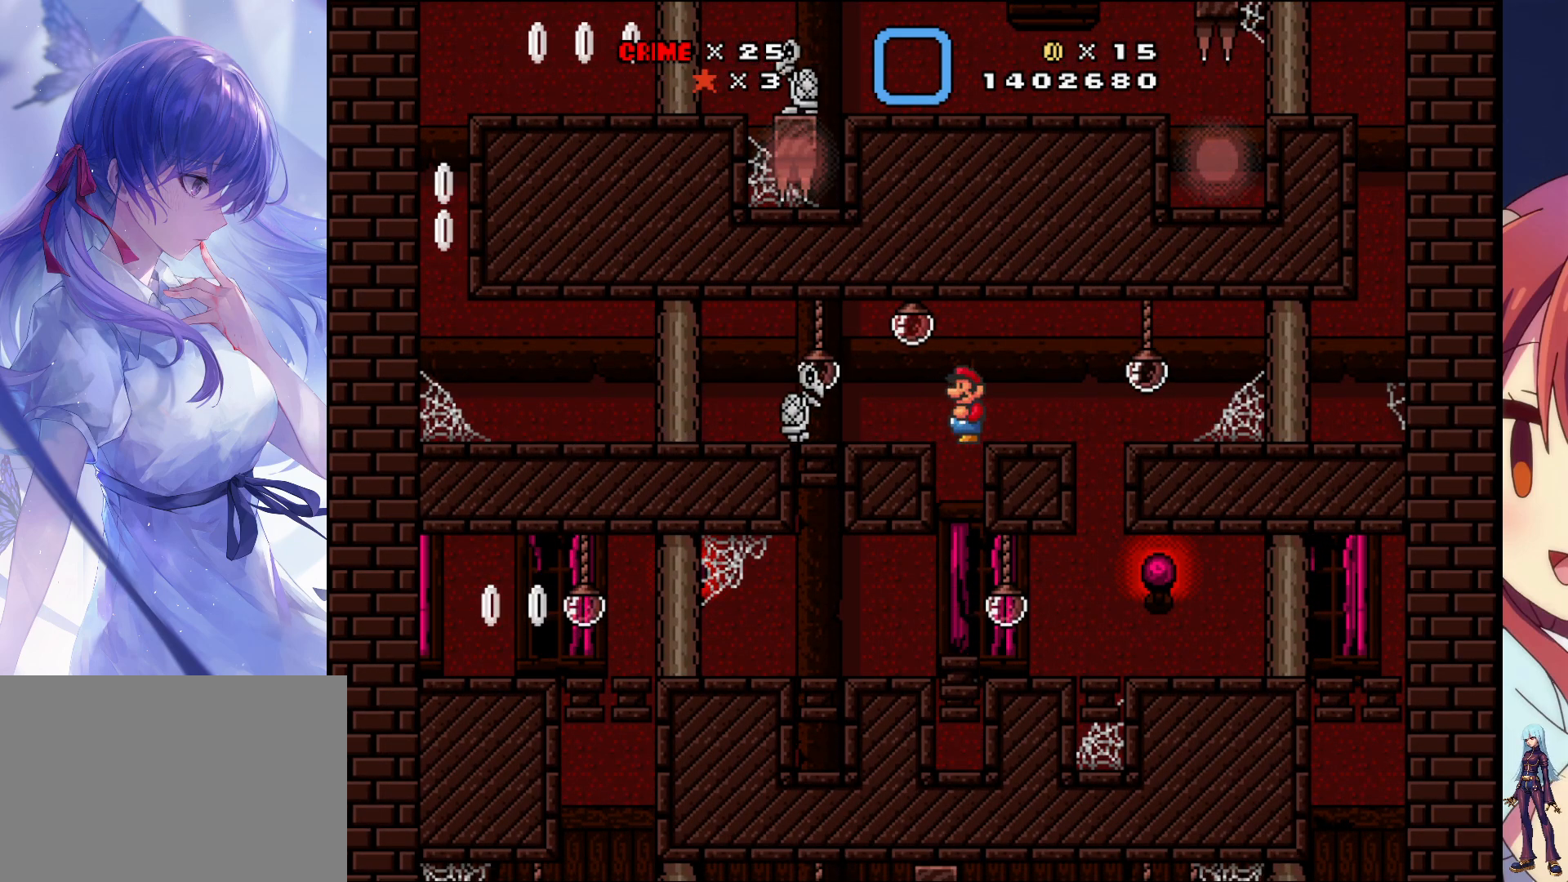
{"dt_ms": 500, "buttons": [], "events": [[117, "DPAD_LEFT", "up"], [317, "DPAD_RIGHT", "down"], [400, "DPAD_RIGHT", "up"]]}
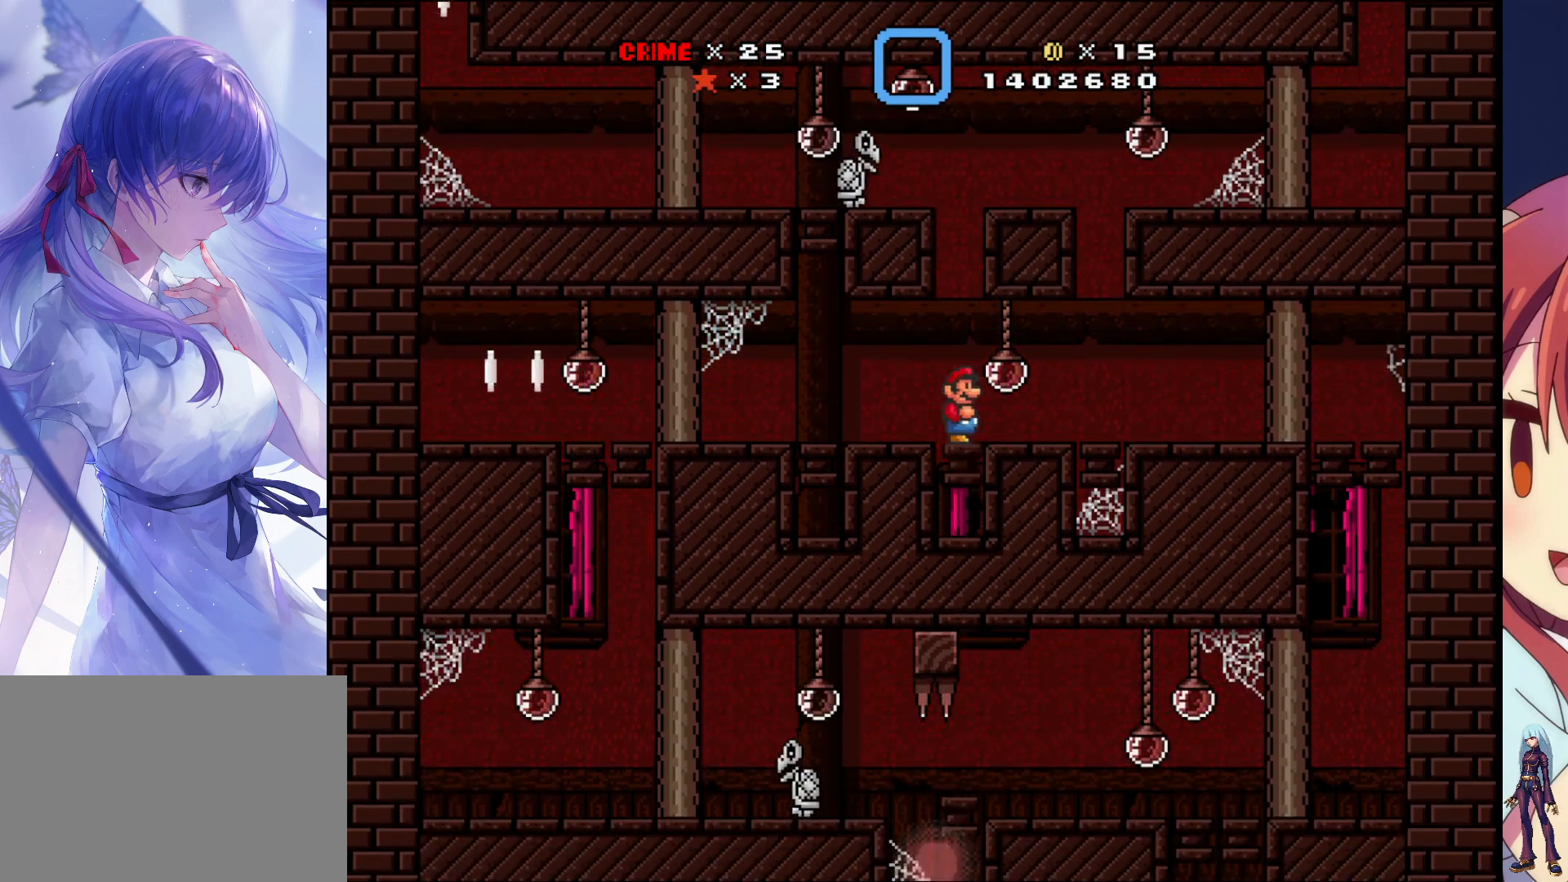
{"dt_ms": 500, "buttons": ["DPAD_LEFT"], "events": [[467, "DPAD_LEFT", "down"]]}
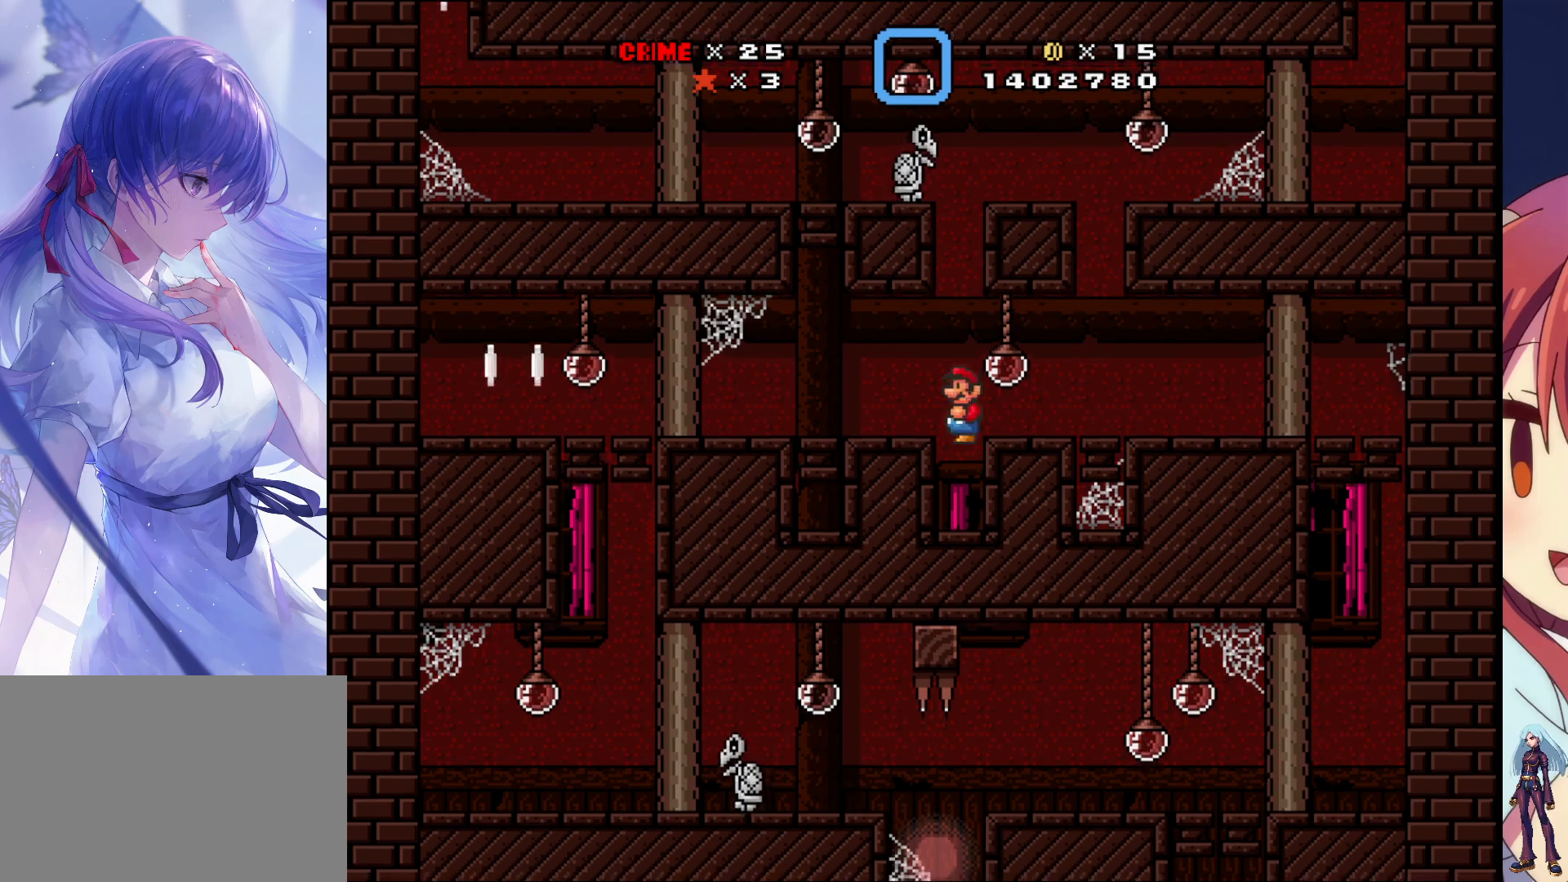
{"dt_ms": 500, "buttons": [], "events": [[167, "CROSS", "down"], [233, "CROSS", "up"], [383, "DPAD_LEFT", "up"]]}
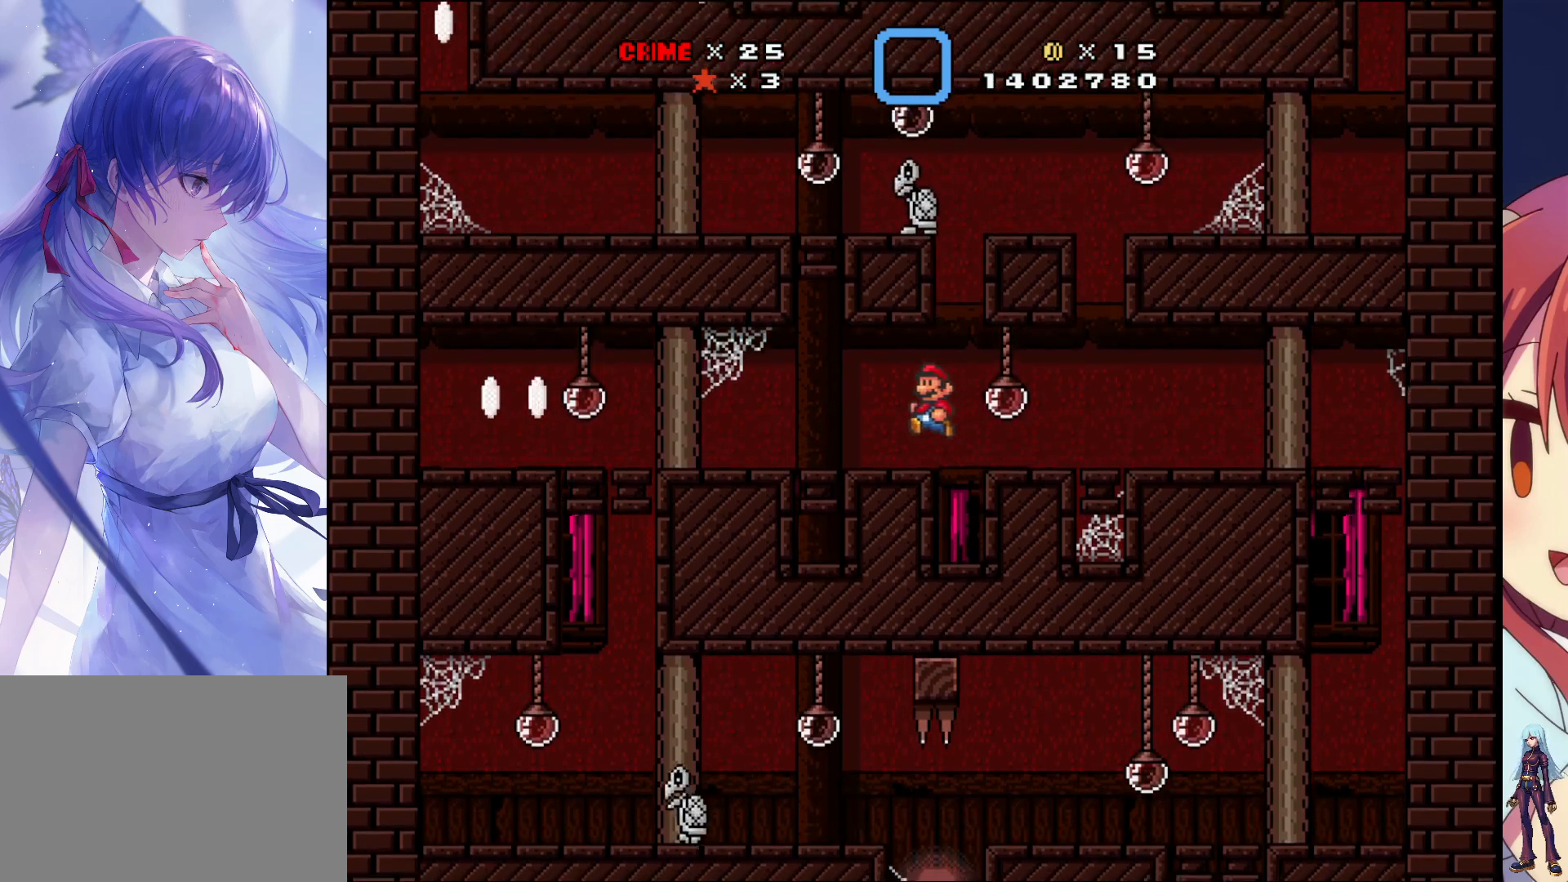
{"dt_ms": 500, "buttons": ["SQUARE"], "events": [[67, "DPAD_LEFT", "down"], [233, "DPAD_LEFT", "up"], [317, "SQUARE", "down"]]}
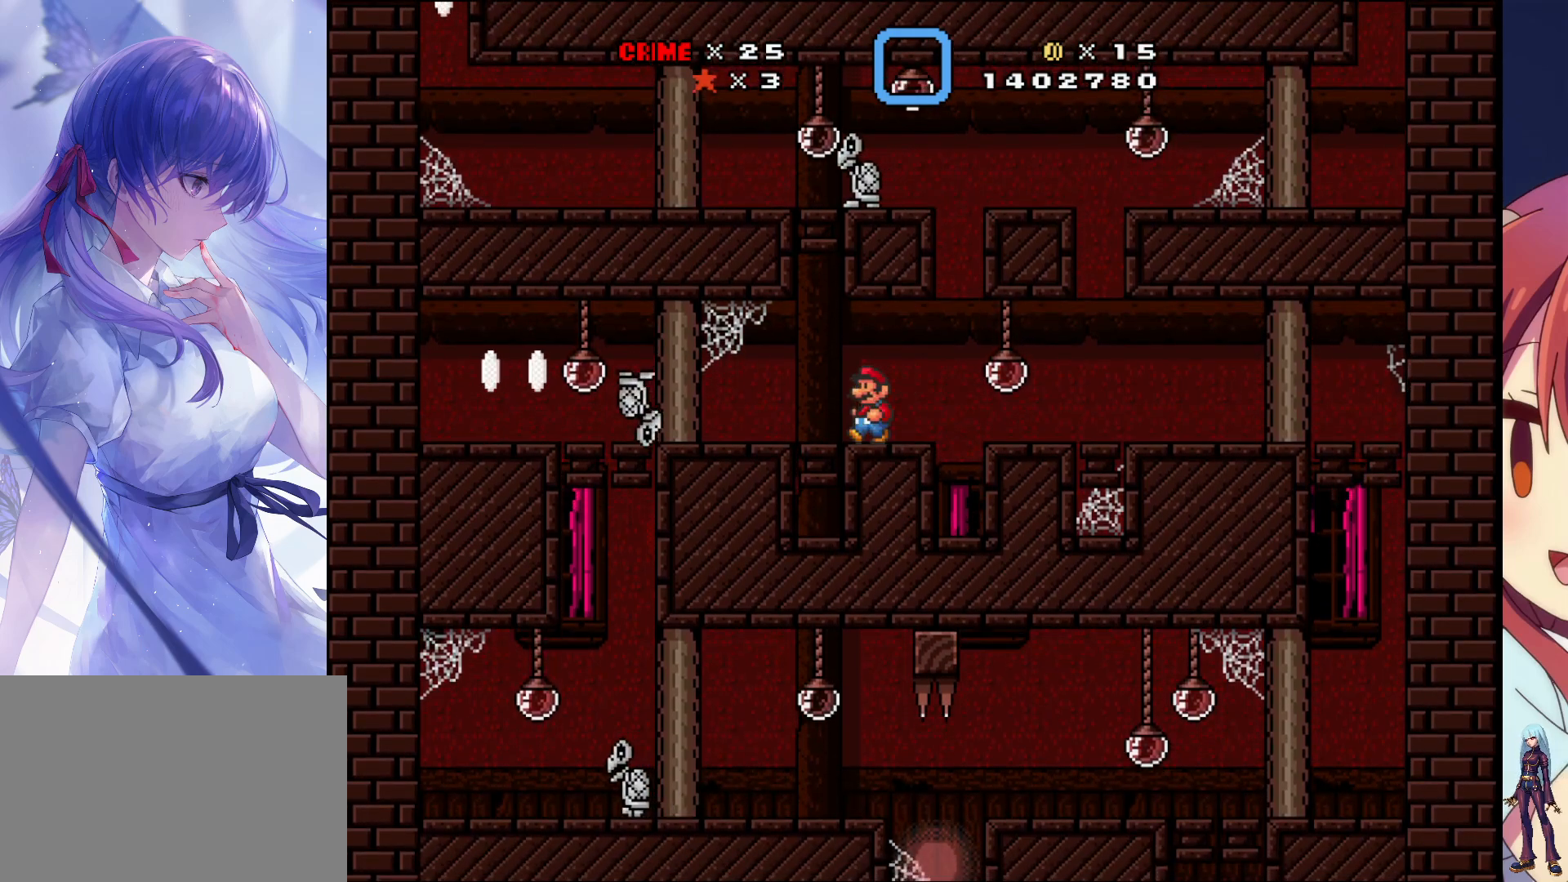
{"dt_ms": 500, "buttons": ["SQUARE", "DPAD_LEFT"], "events": [[200, "DPAD_LEFT", "down"]]}
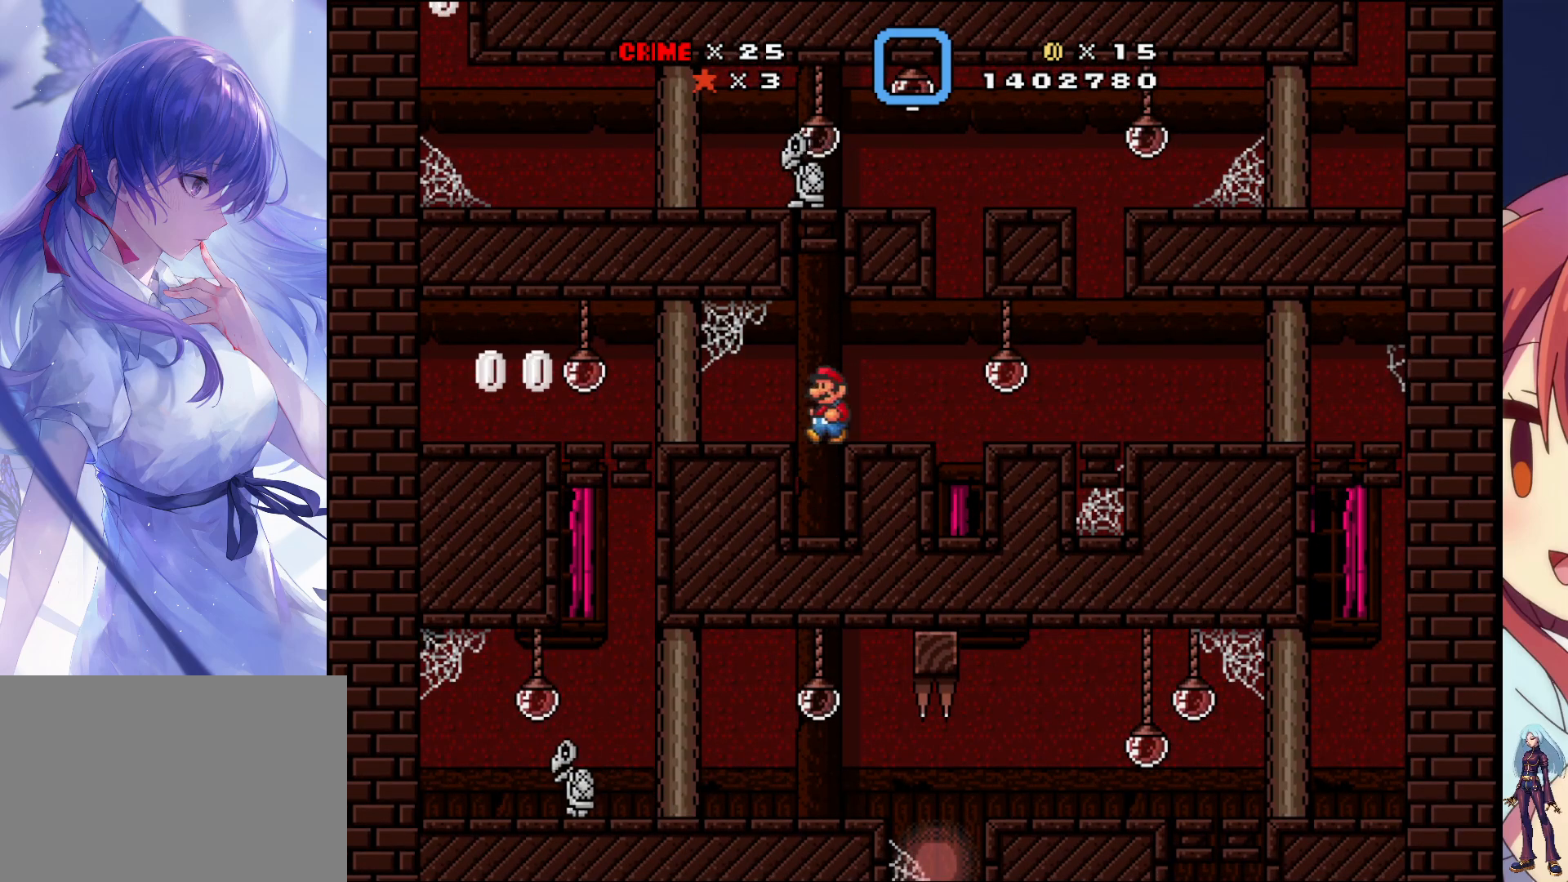
{"dt_ms": 500, "buttons": ["SQUARE", "DPAD_LEFT"], "events": [[217, "DPAD_LEFT", "up"], [483, "DPAD_LEFT", "down"]]}
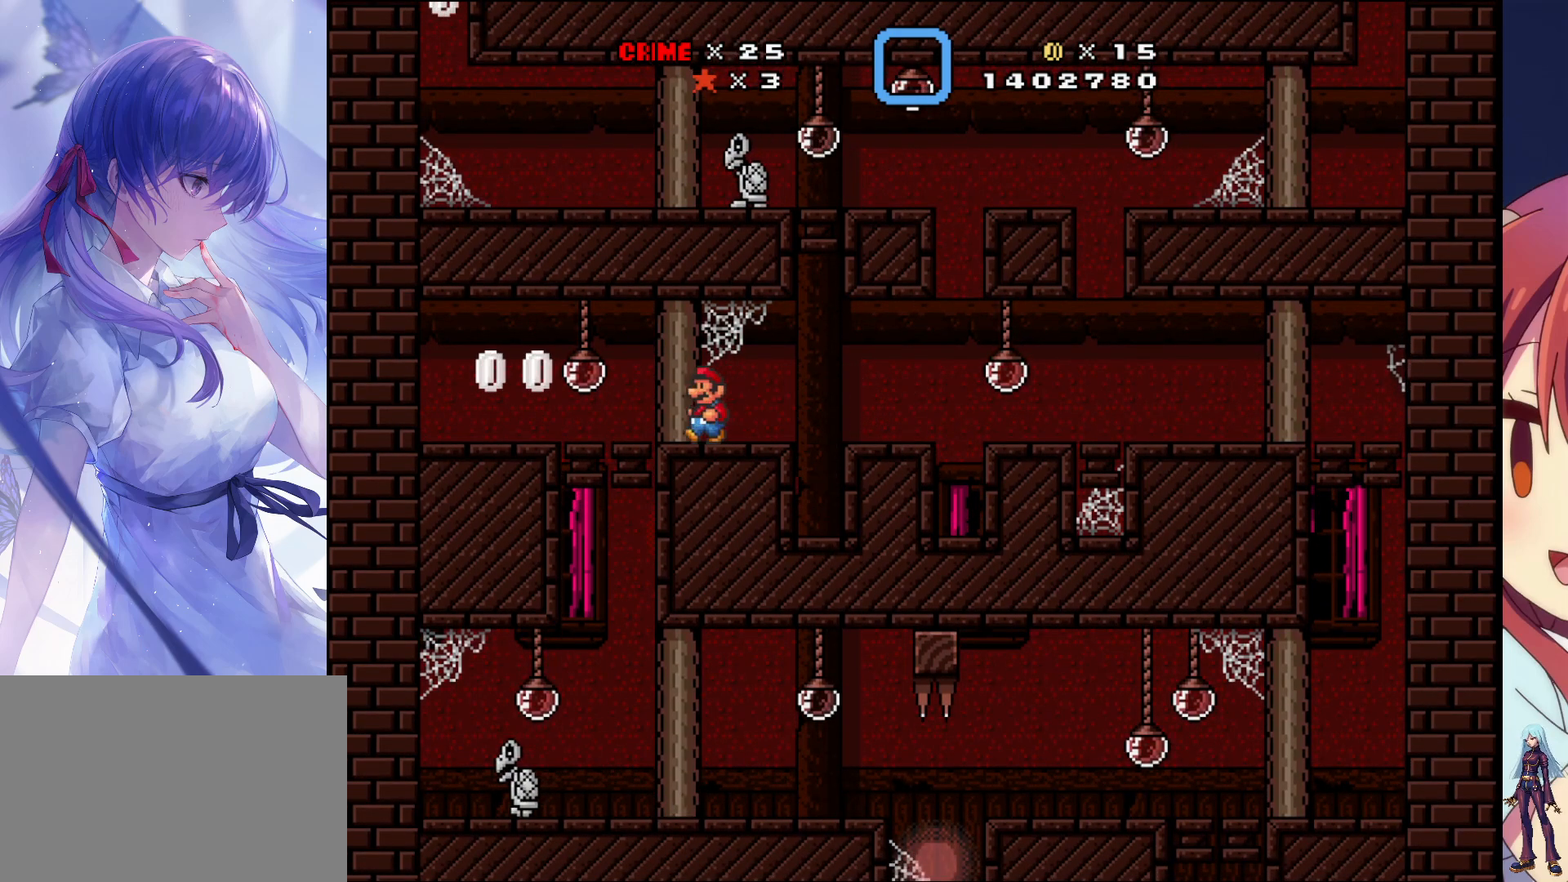
{"dt_ms": 500, "buttons": [], "events": [[133, "DPAD_LEFT", "up"], [183, "SQUARE", "up"], [333, "DPAD_RIGHT", "down"], [433, "DPAD_RIGHT", "up"]]}